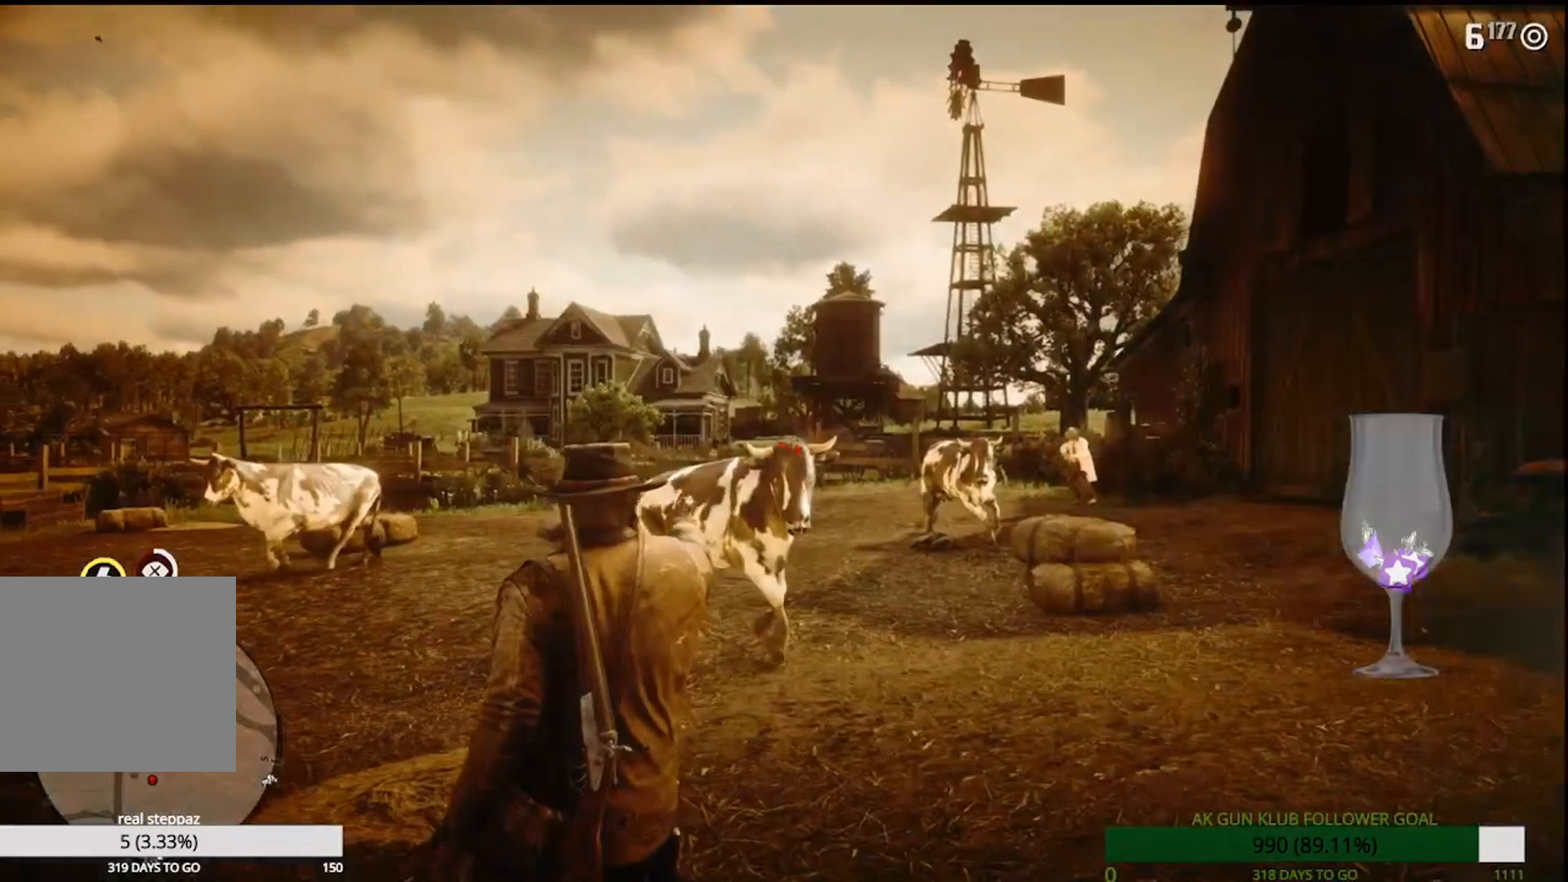
Gameplay with a controller (PlayStation layout); each line is a JSON object with the inputs held at the frame after it. "events" lists button and stick changes between this image and that frame as [ms after this image, input, new state], when the widget could be followed in between. Not read: L1.
{"buttons": [], "left_stick": "left", "right_stick": "center", "events": [[200, "L2", "up"], [283, "left_stick", "left"]]}
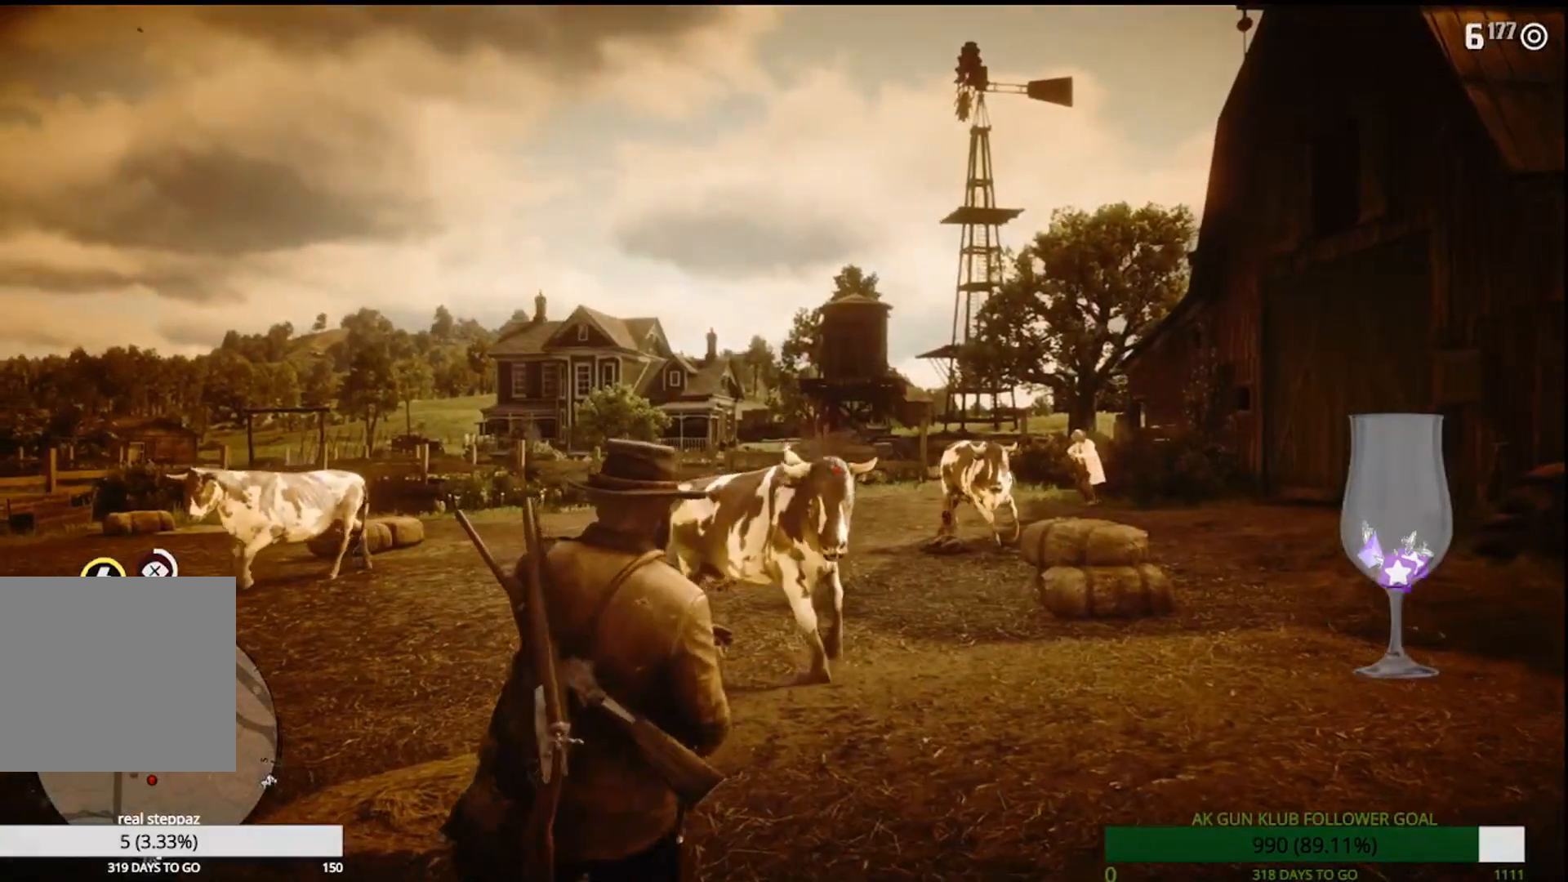
{"buttons": ["L2", "L3", "R3"], "left_stick": "up-left", "right_stick": "center", "events": [[300, "left_stick", "up-left"], [333, "L2", "down"], [367, "R2", "down"], [433, "L3", "down"], [433, "R2", "up"], [450, "R3", "down"]]}
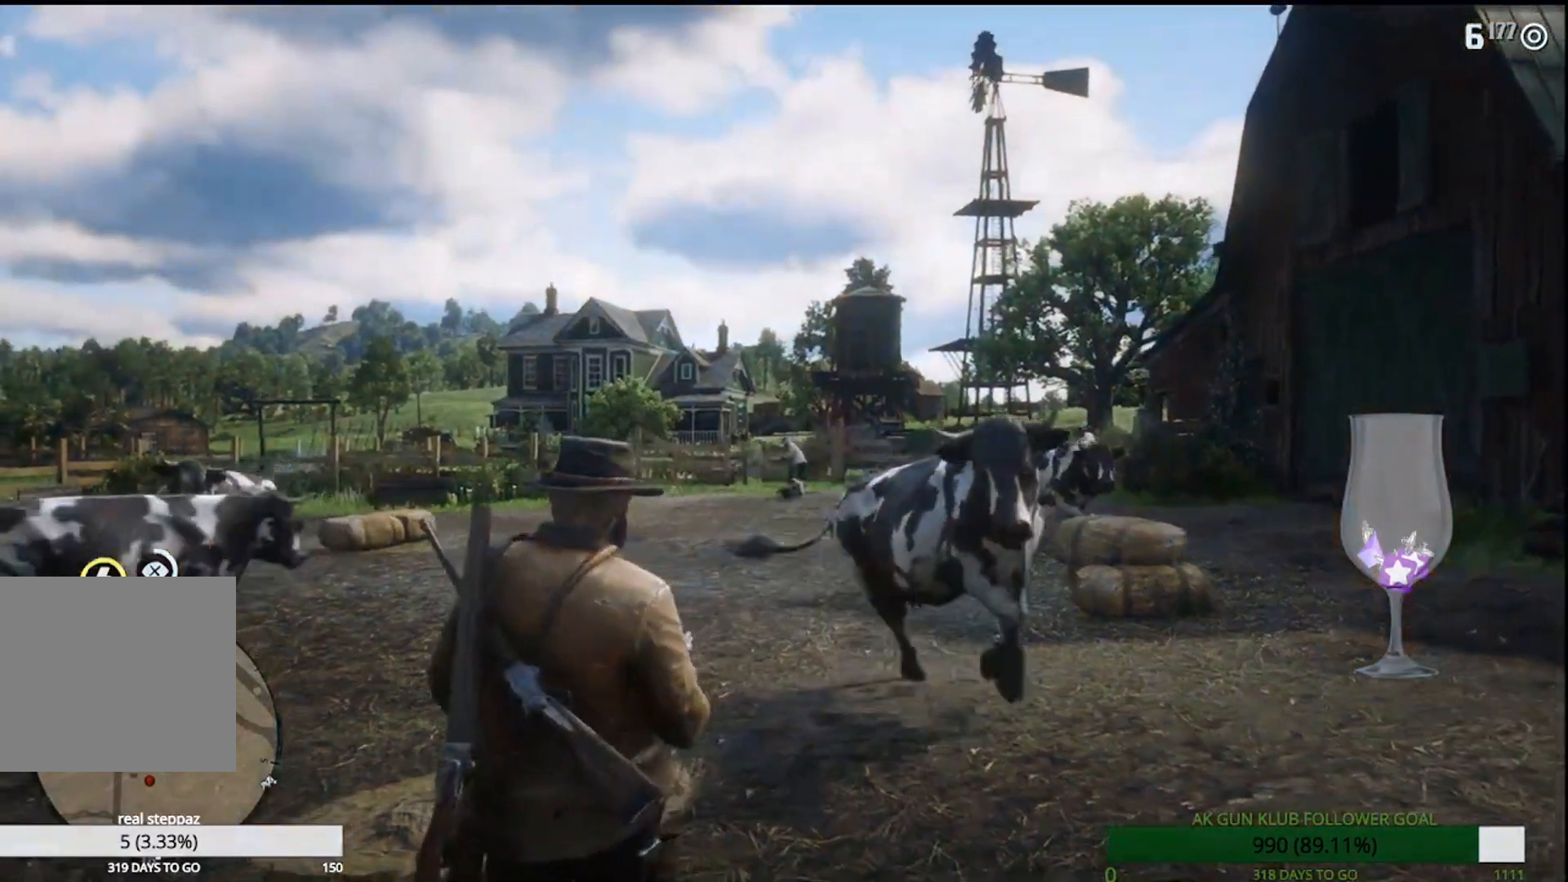
{"buttons": ["L2", "R2"], "left_stick": "up-left", "right_stick": "center"}
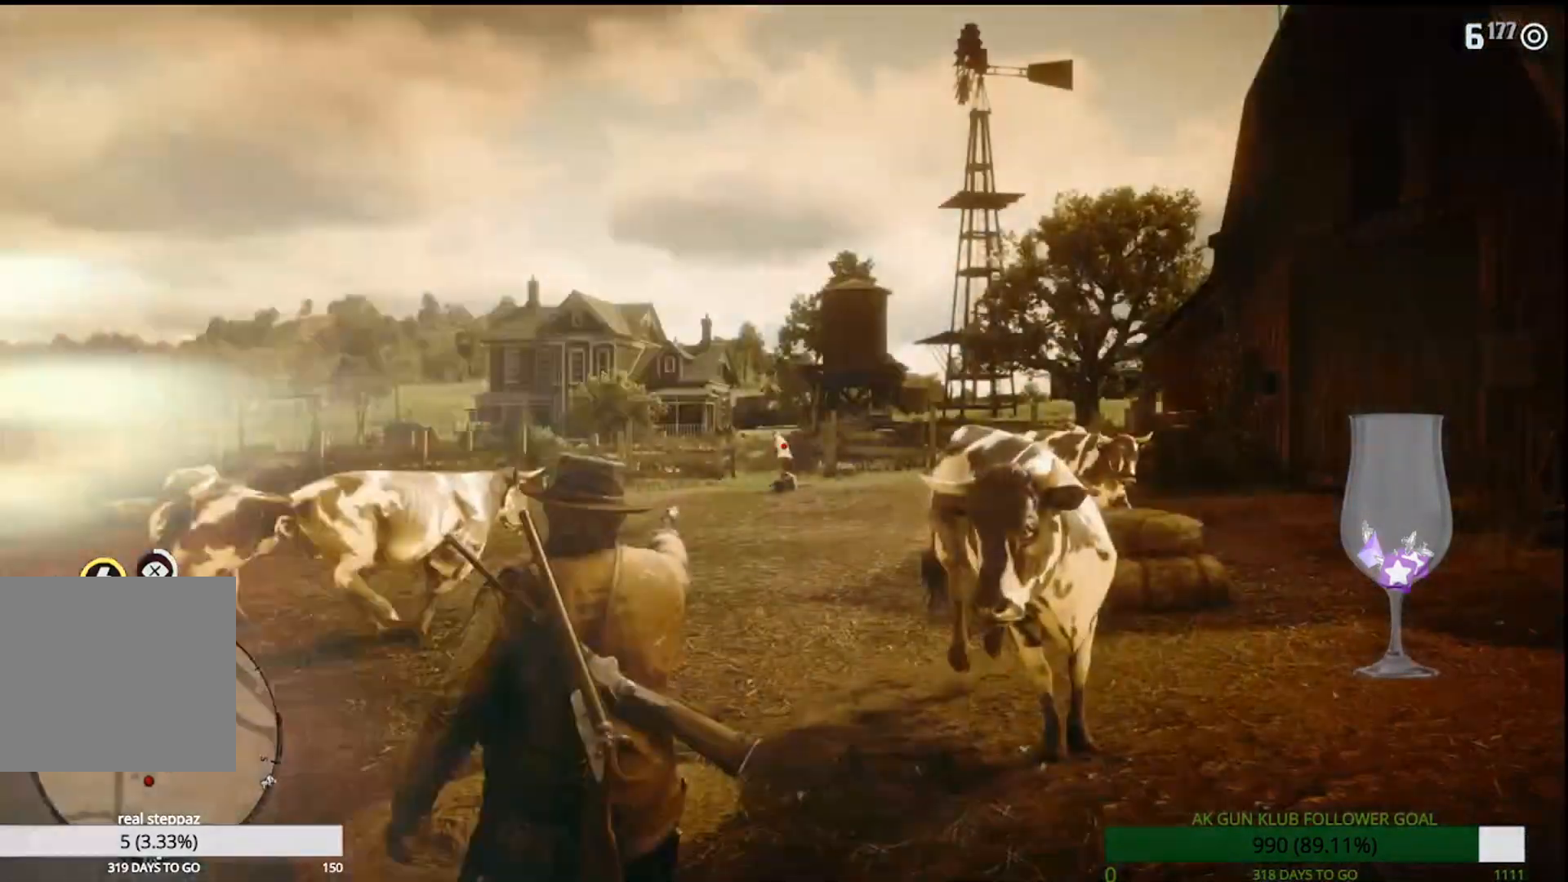
{"buttons": ["L2"], "left_stick": "up-left", "right_stick": "center", "events": [[33, "R2", "up"], [267, "R1", "down"], [267, "R2", "down"], [433, "R1", "up"], [467, "R2", "up"]]}
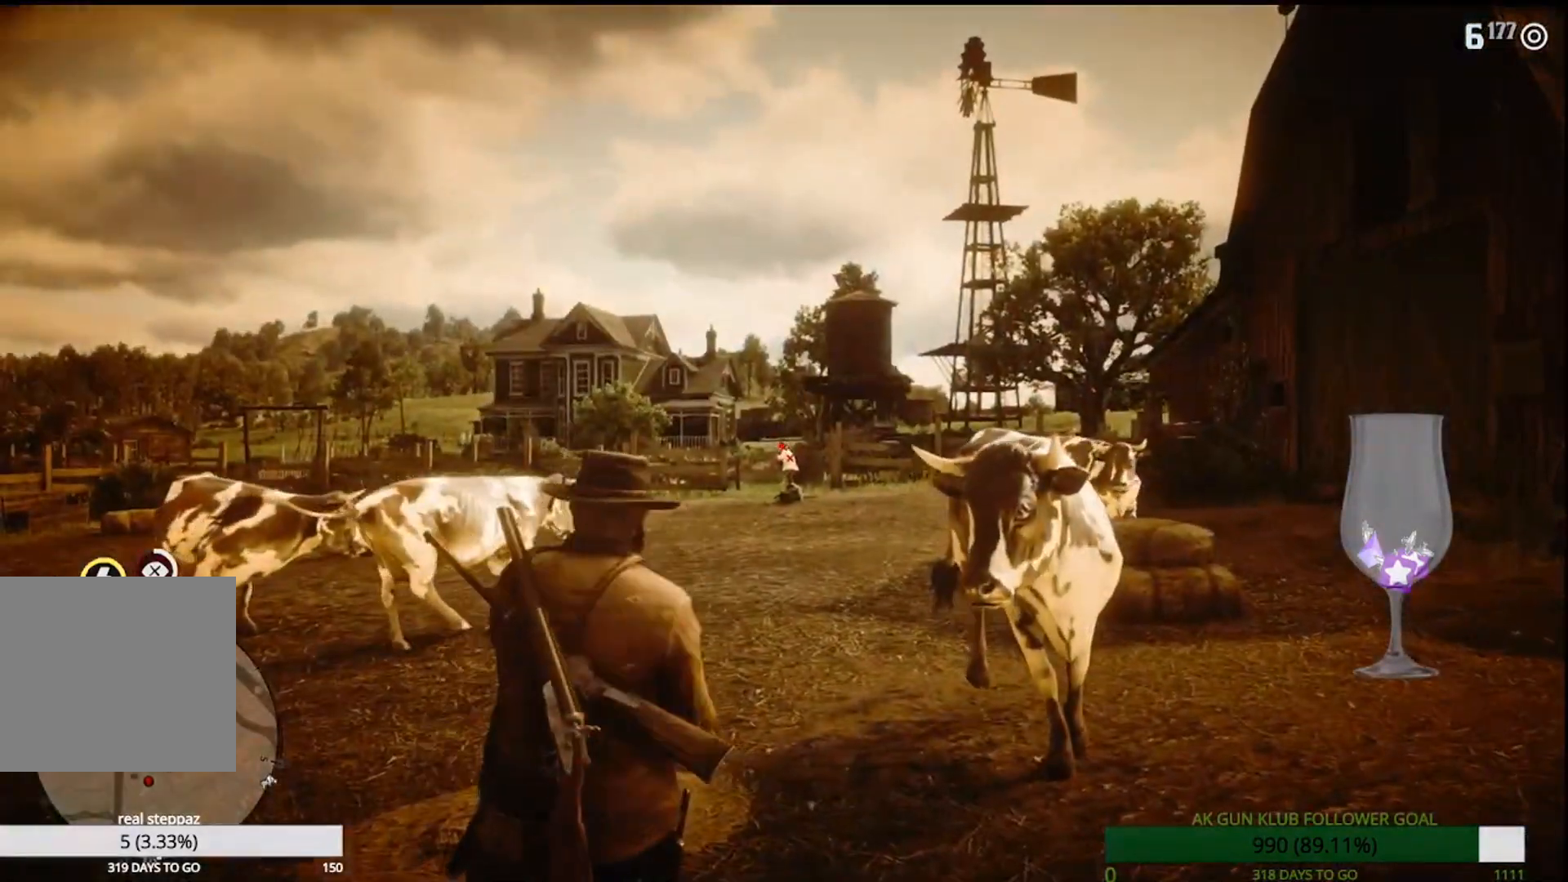
{"buttons": ["L2"], "left_stick": "up-left", "right_stick": "center", "events": []}
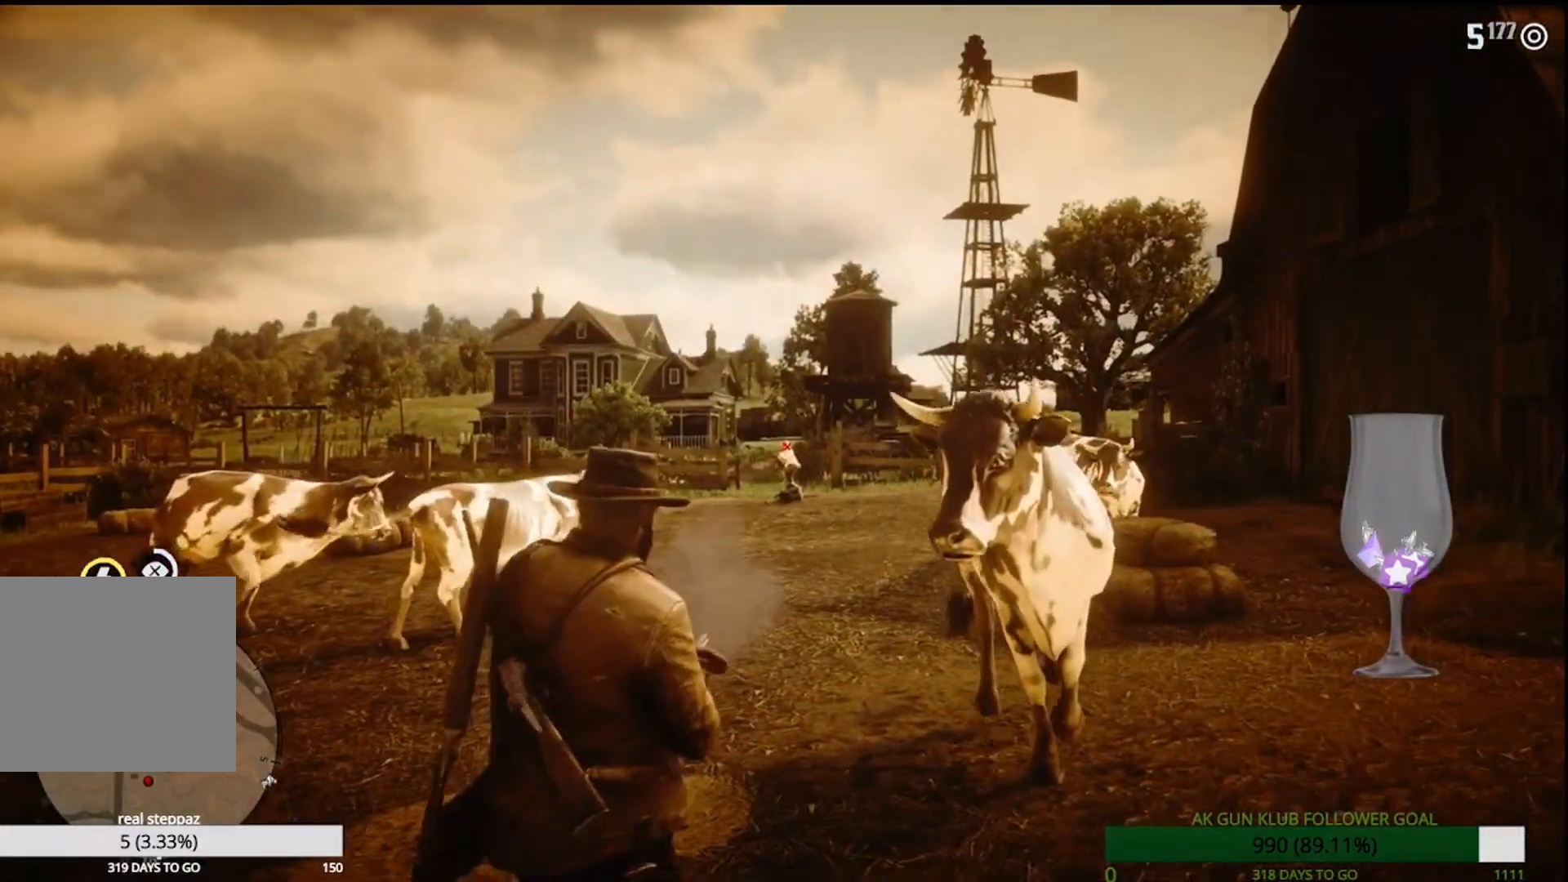
{"buttons": ["L2"], "left_stick": "up-left", "right_stick": "center", "events": []}
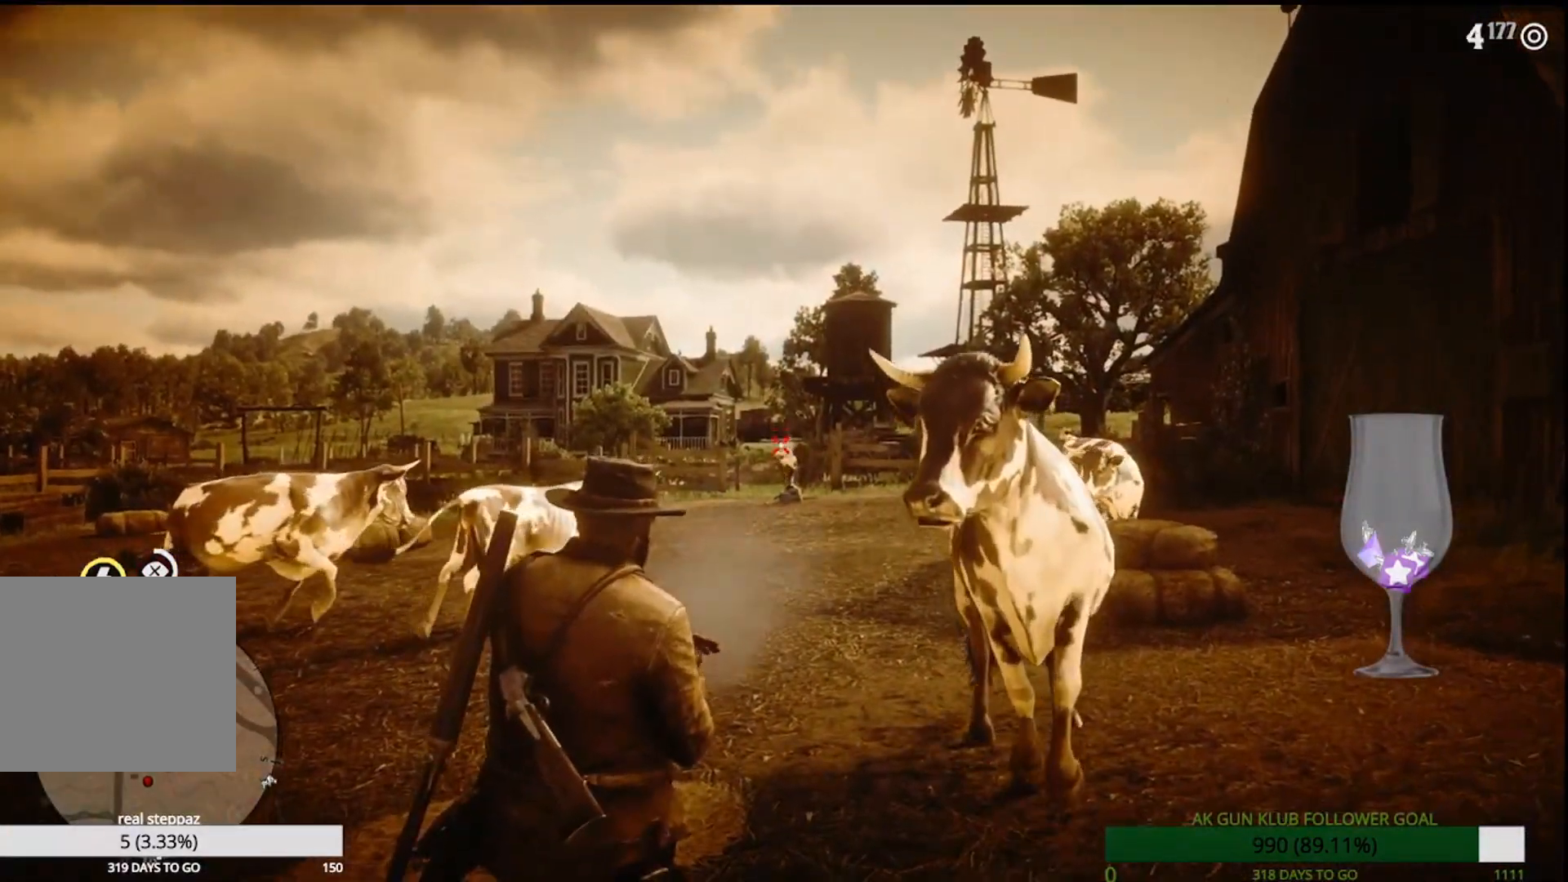
{"buttons": [], "left_stick": "up-left", "right_stick": "center", "events": [[33, "L2", "up"], [117, "left_stick", "center"], [200, "left_stick", "up-left"]]}
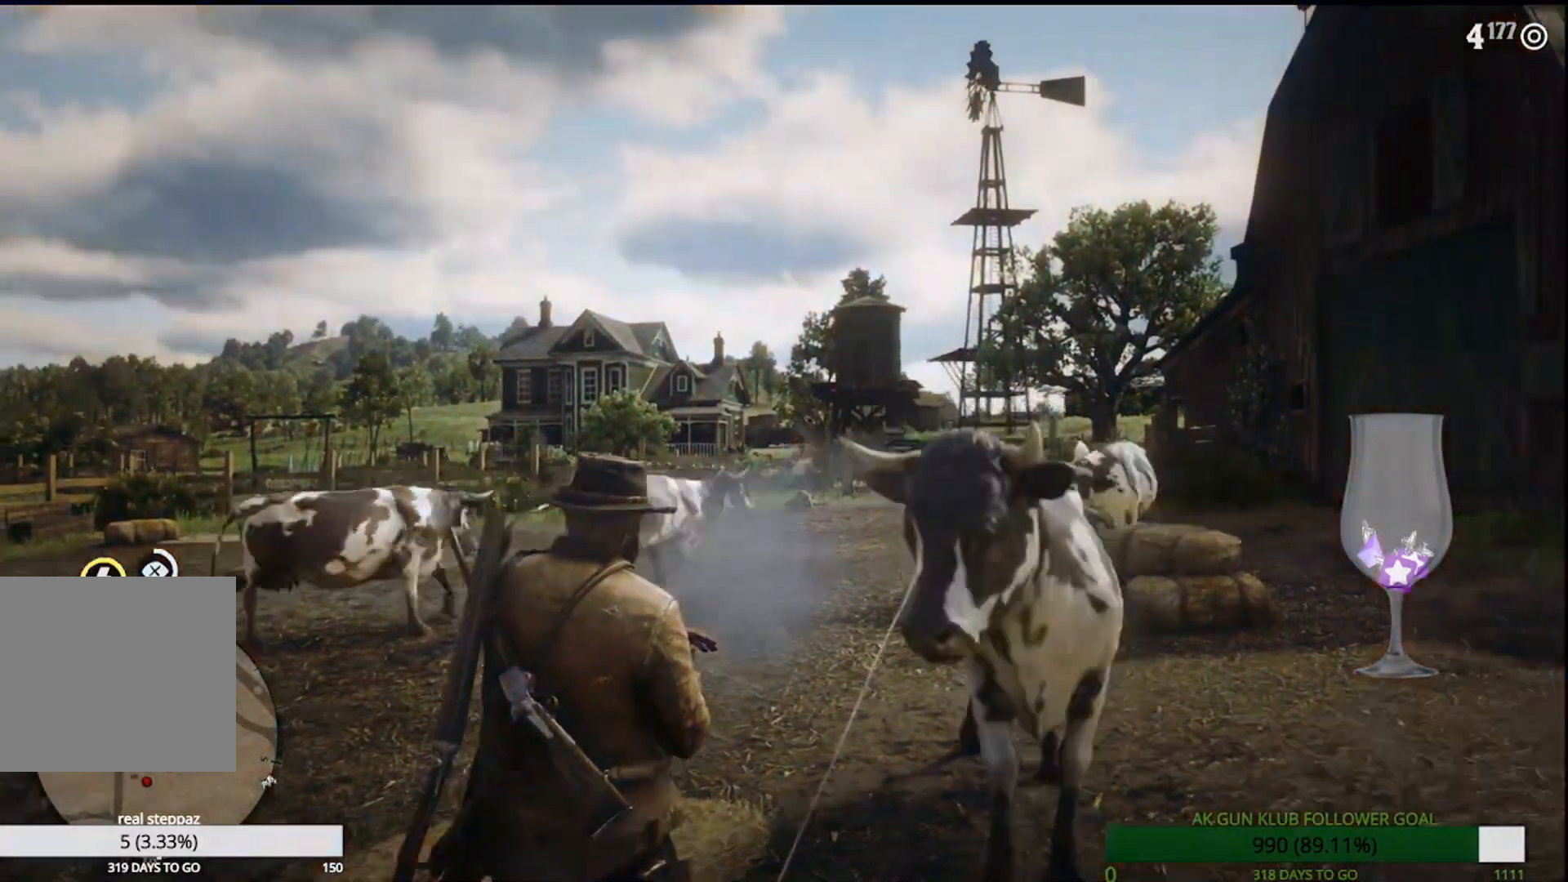
{"buttons": [], "left_stick": "up", "right_stick": "right", "events": [[183, "right_stick", "right"], [200, "left_stick", "up"]]}
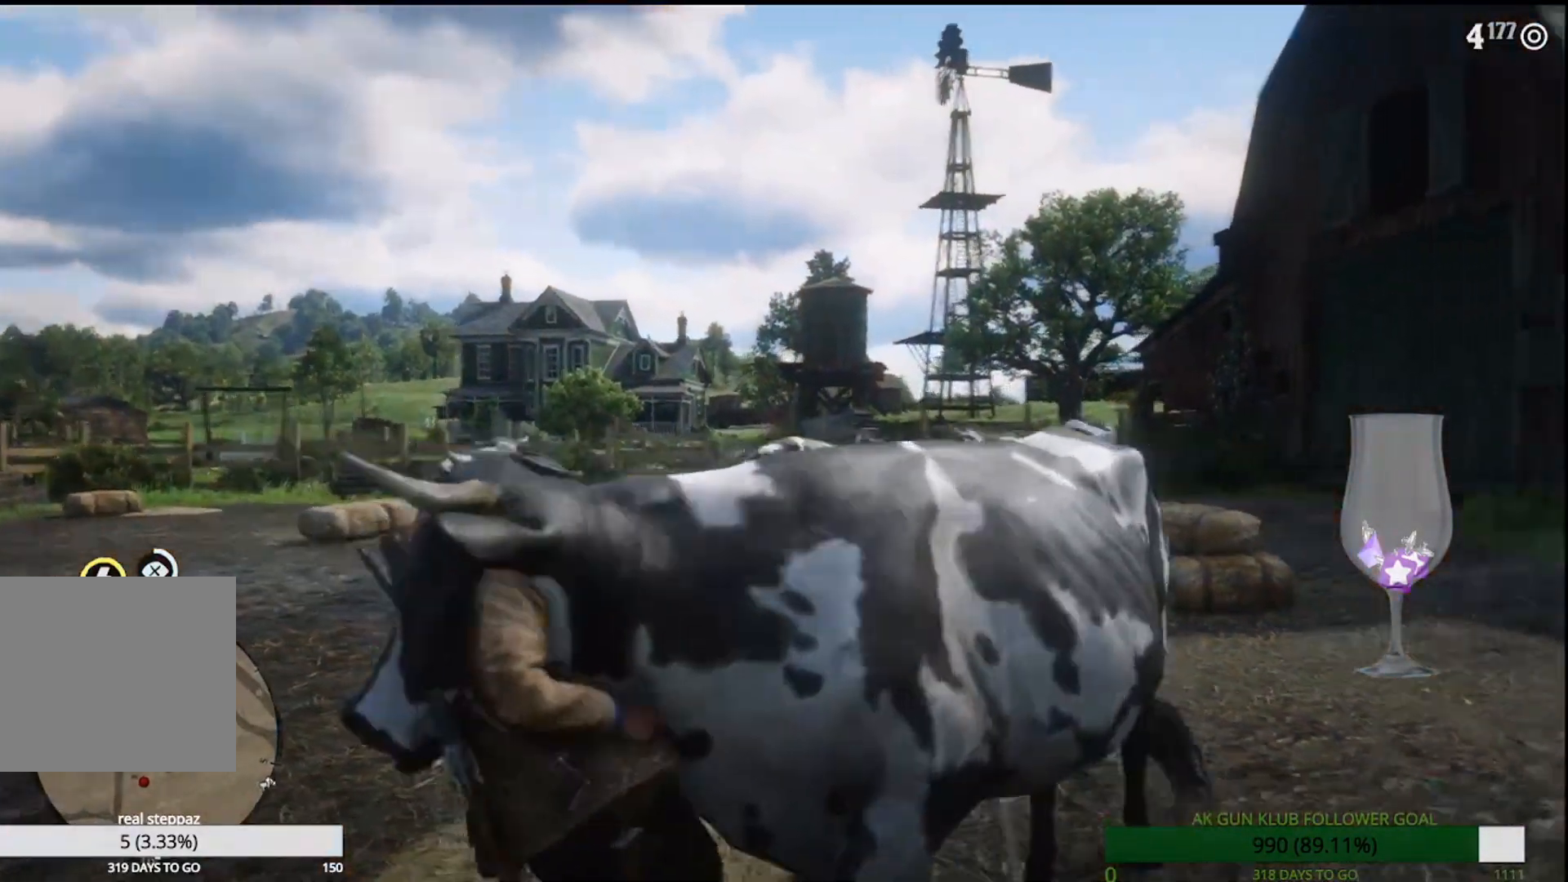
{"buttons": [], "left_stick": "up", "right_stick": "right", "events": [[100, "right_stick", "center"], [117, "left_stick", "up-right"], [317, "left_stick", "up"], [433, "right_stick", "right"]]}
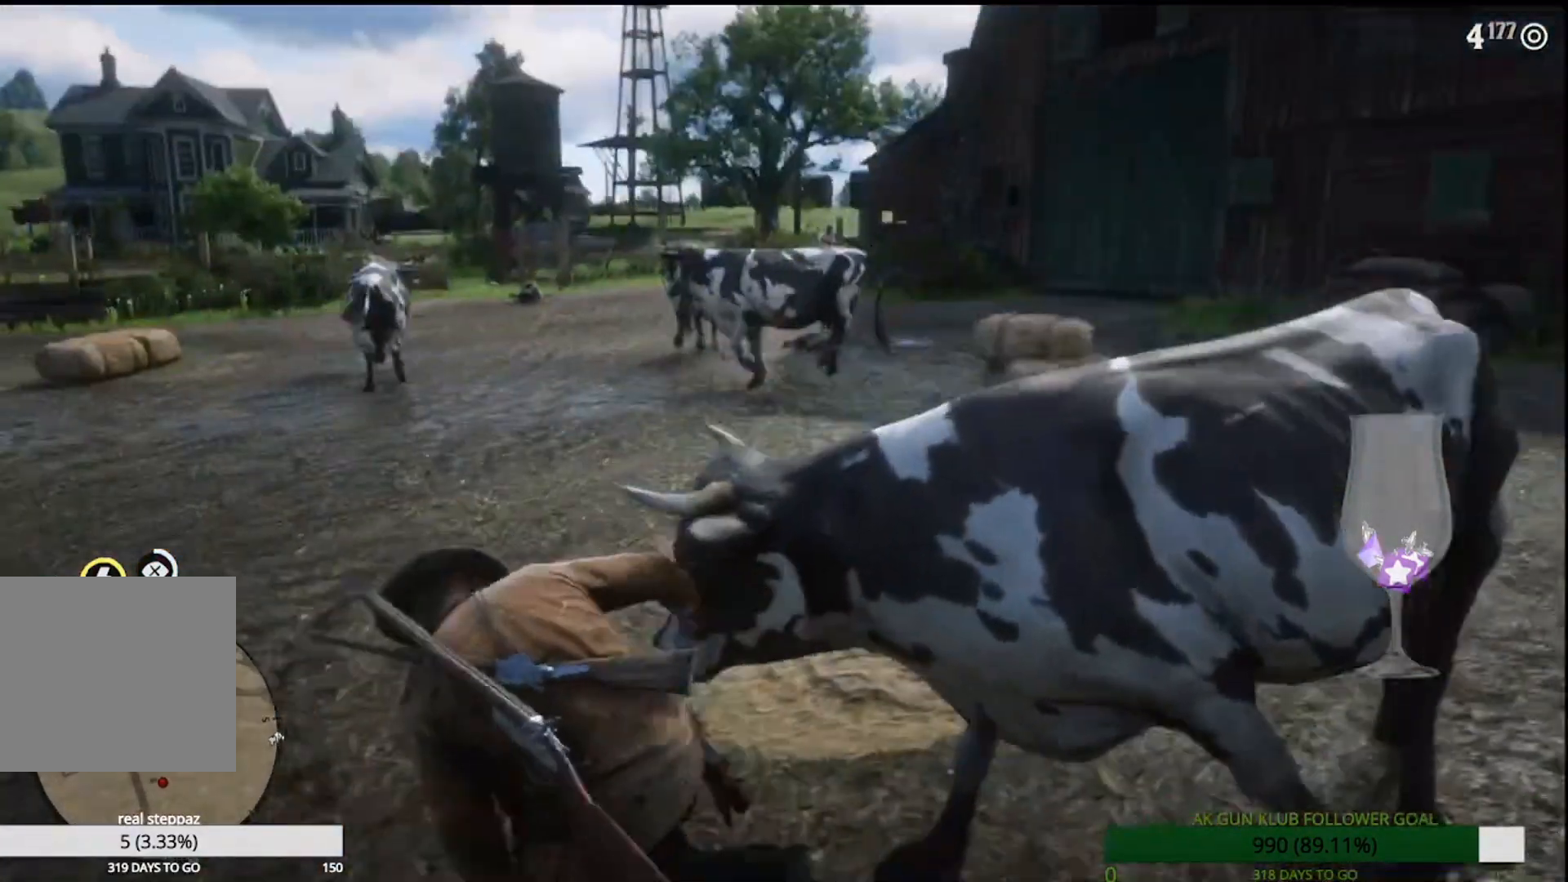
{"buttons": [], "left_stick": "center", "right_stick": "center", "events": [[33, "left_stick", "center"], [467, "right_stick", "center"]]}
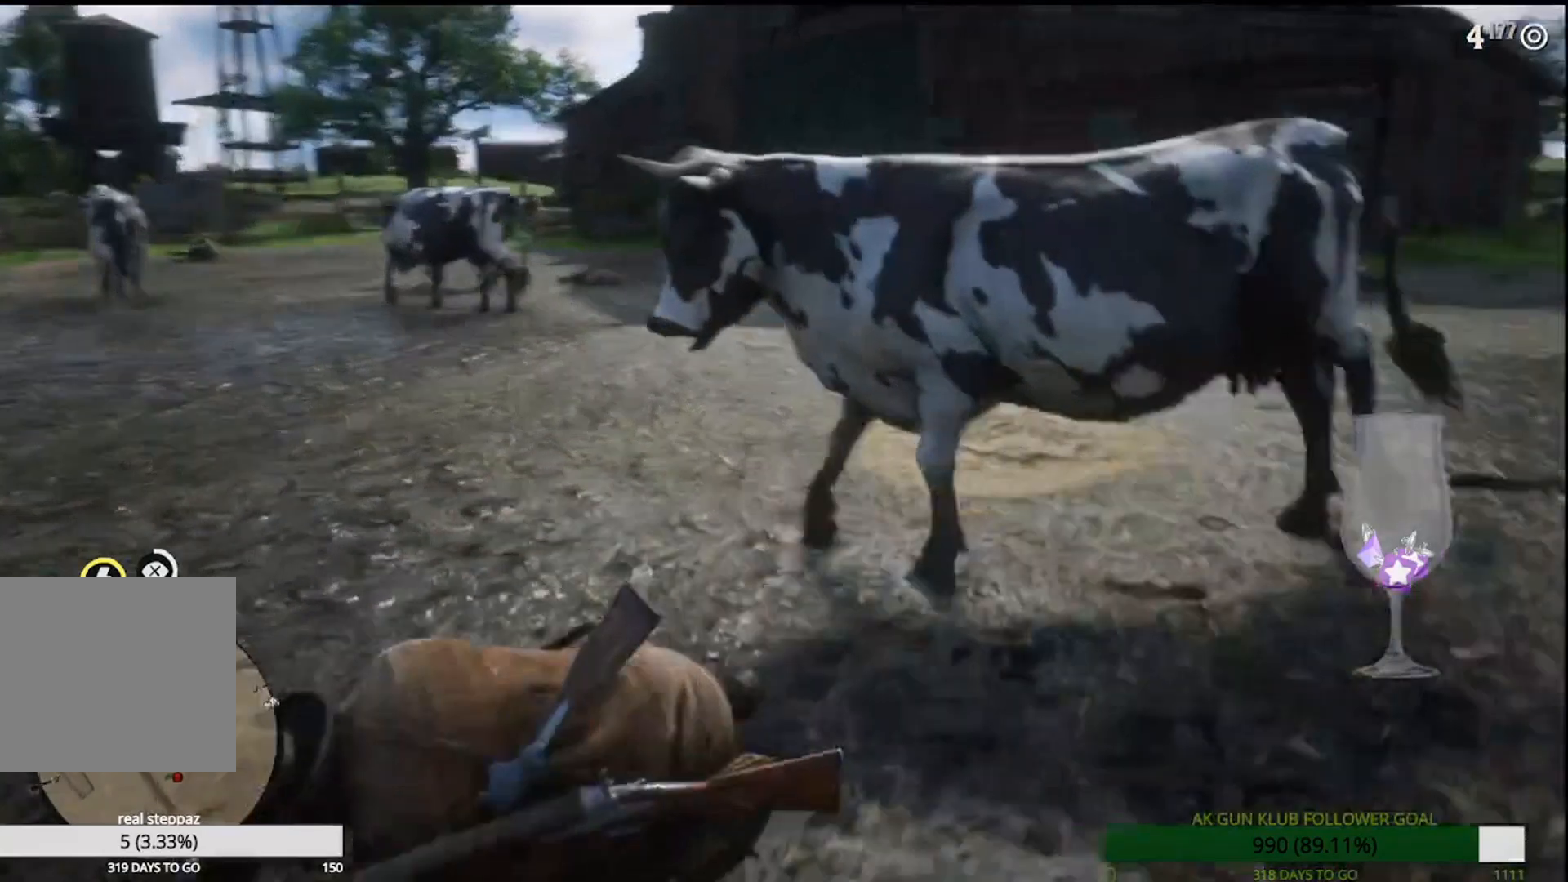
{"buttons": [], "left_stick": "center", "right_stick": "center", "events": [[317, "right_stick", "left"], [500, "right_stick", "center"]]}
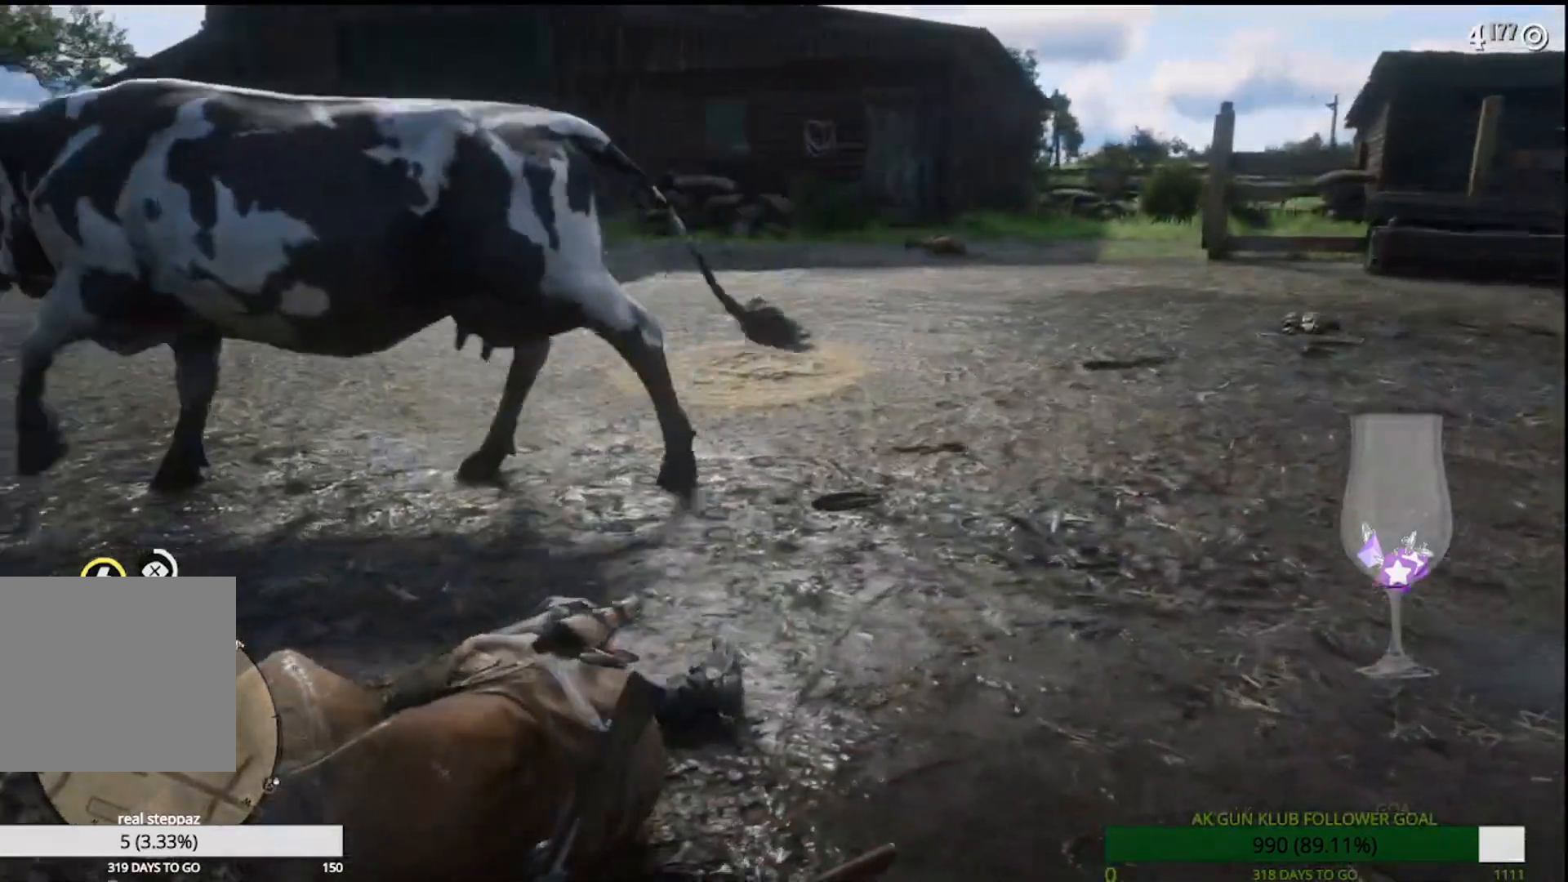
{"buttons": [], "left_stick": "up-left", "right_stick": "center", "events": [[67, "CROSS", "down"], [67, "R1", "down"], [133, "R1", "up"], [167, "CROSS", "up"], [250, "left_stick", "up-left"], [433, "CROSS", "down"], [500, "CROSS", "up"]]}
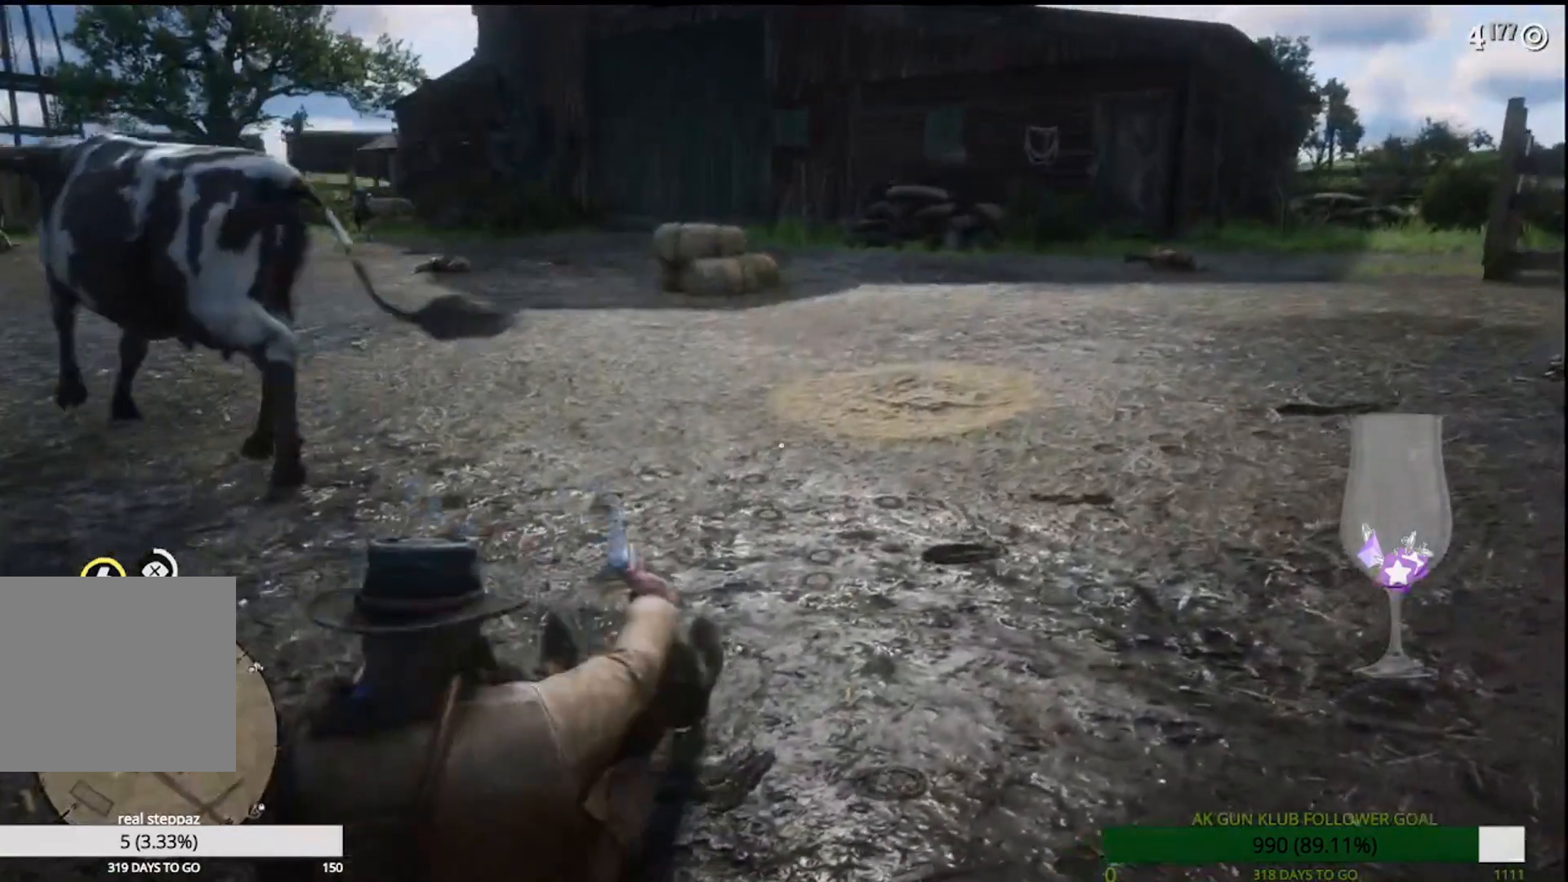
{"buttons": [], "left_stick": "up", "right_stick": "left", "events": [[233, "left_stick", "up"], [267, "right_stick", "left"]]}
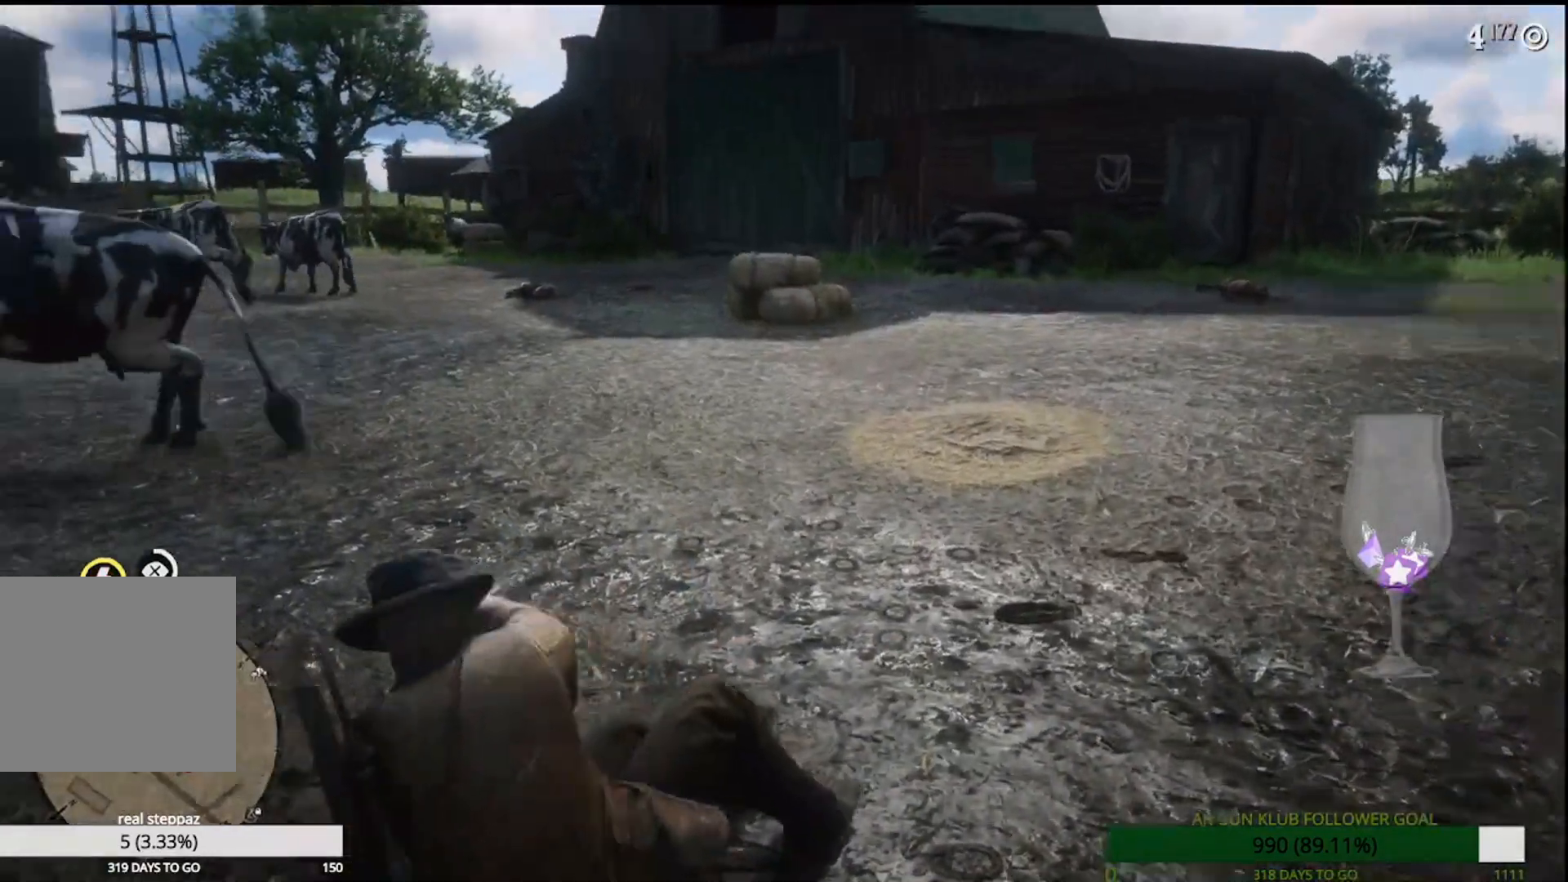
{"buttons": [], "left_stick": "left", "right_stick": "left", "events": [[383, "right_stick", "center"], [483, "left_stick", "left"], [483, "right_stick", "left"]]}
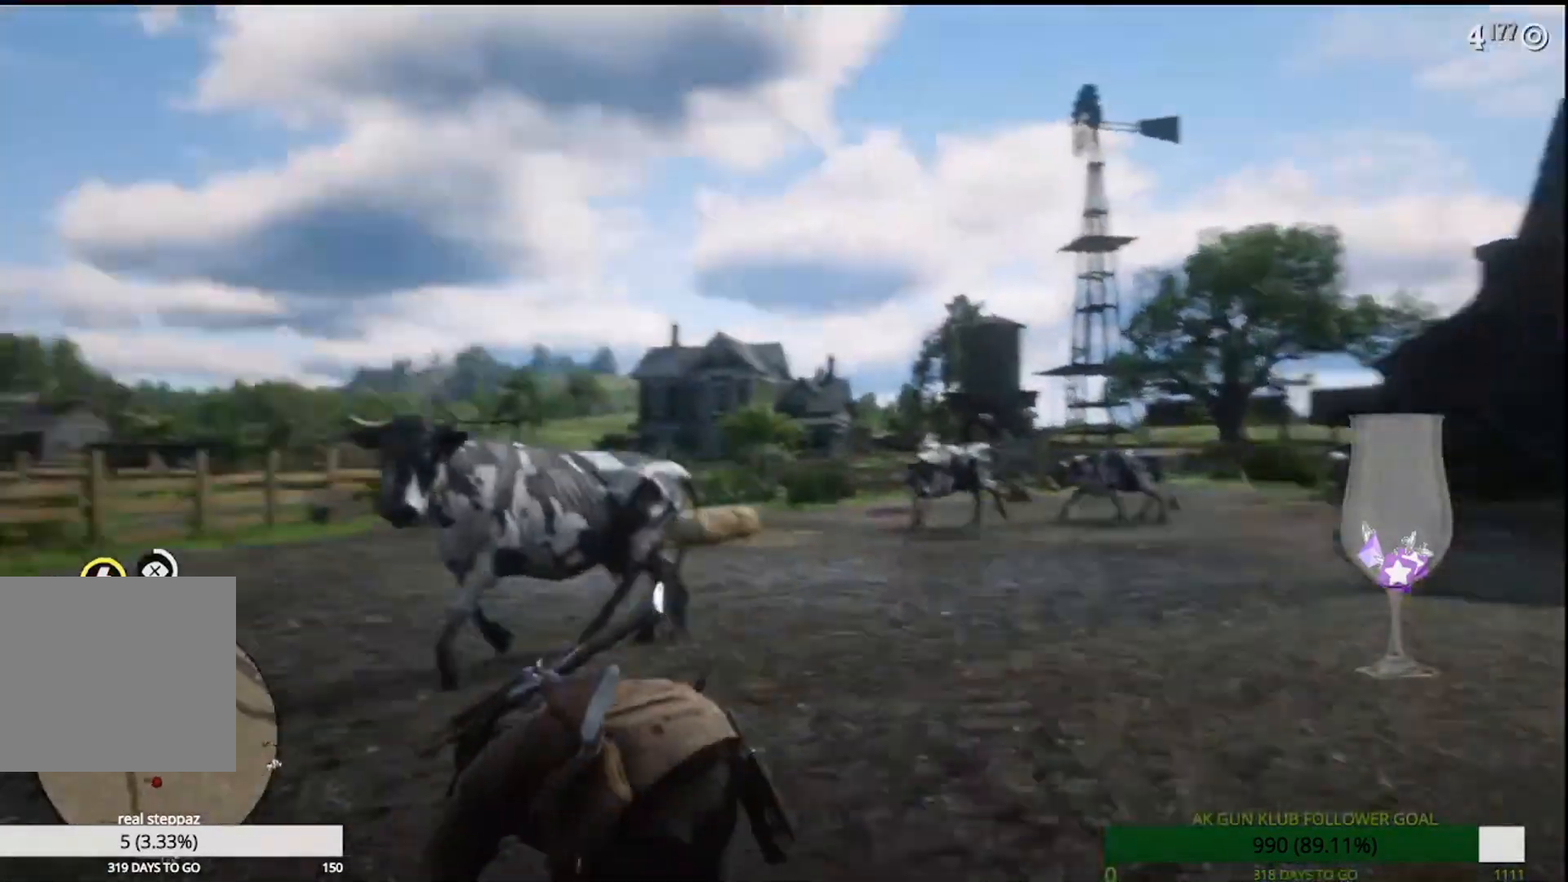
{"buttons": [], "left_stick": "left", "right_stick": "left", "events": []}
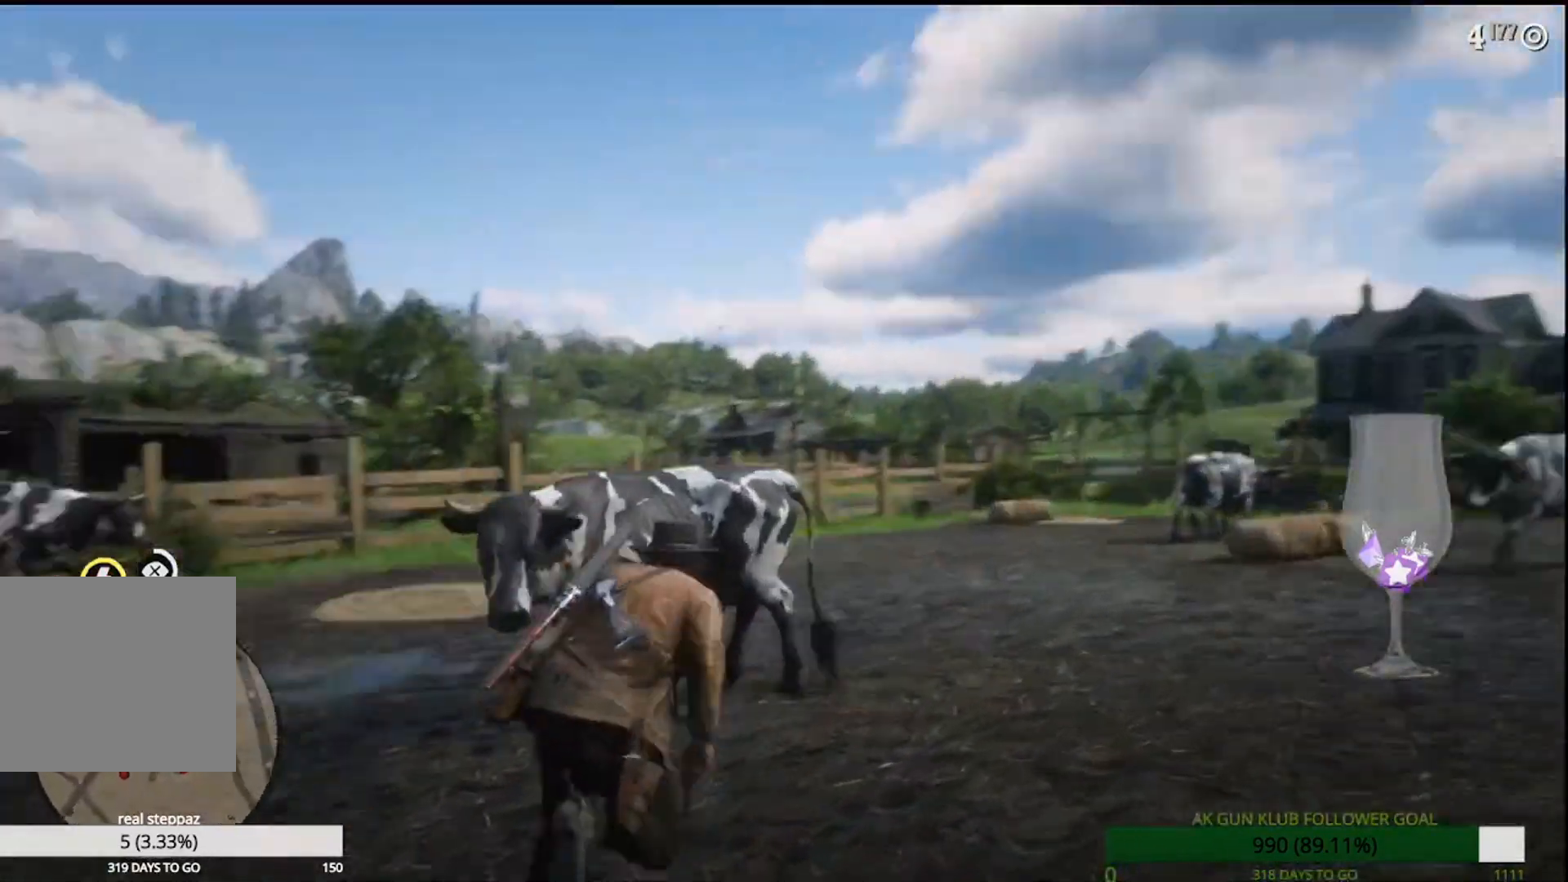
{"buttons": ["L2", "L3", "R3"], "left_stick": "left", "right_stick": "down"}
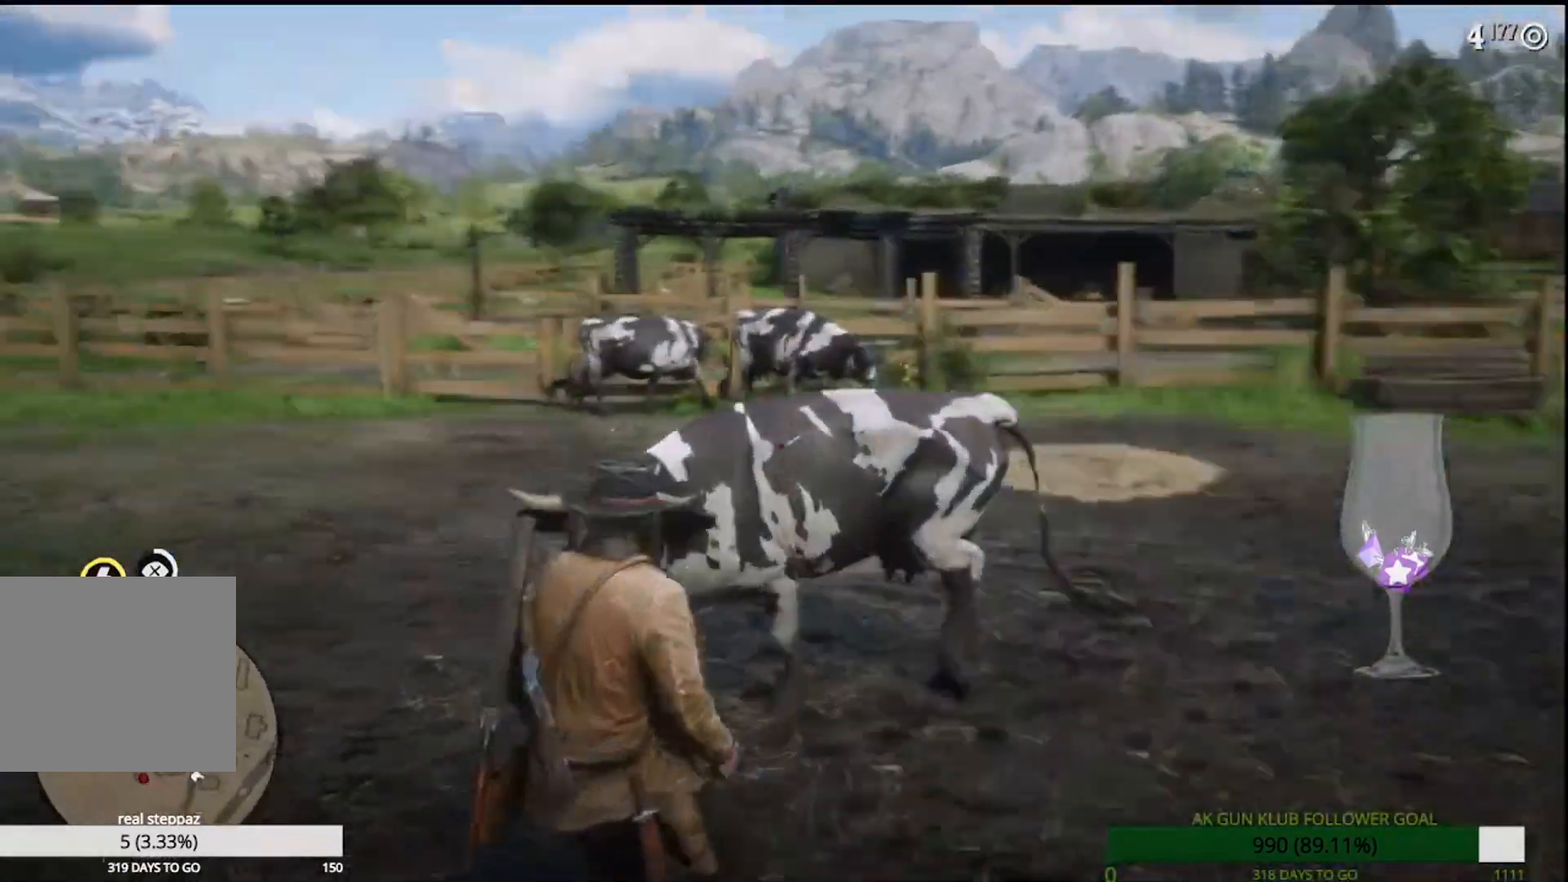
{"buttons": ["L2"], "left_stick": "left", "right_stick": "left", "events": [[67, "R3", "up"], [100, "L3", "up"], [417, "right_stick", "left"]]}
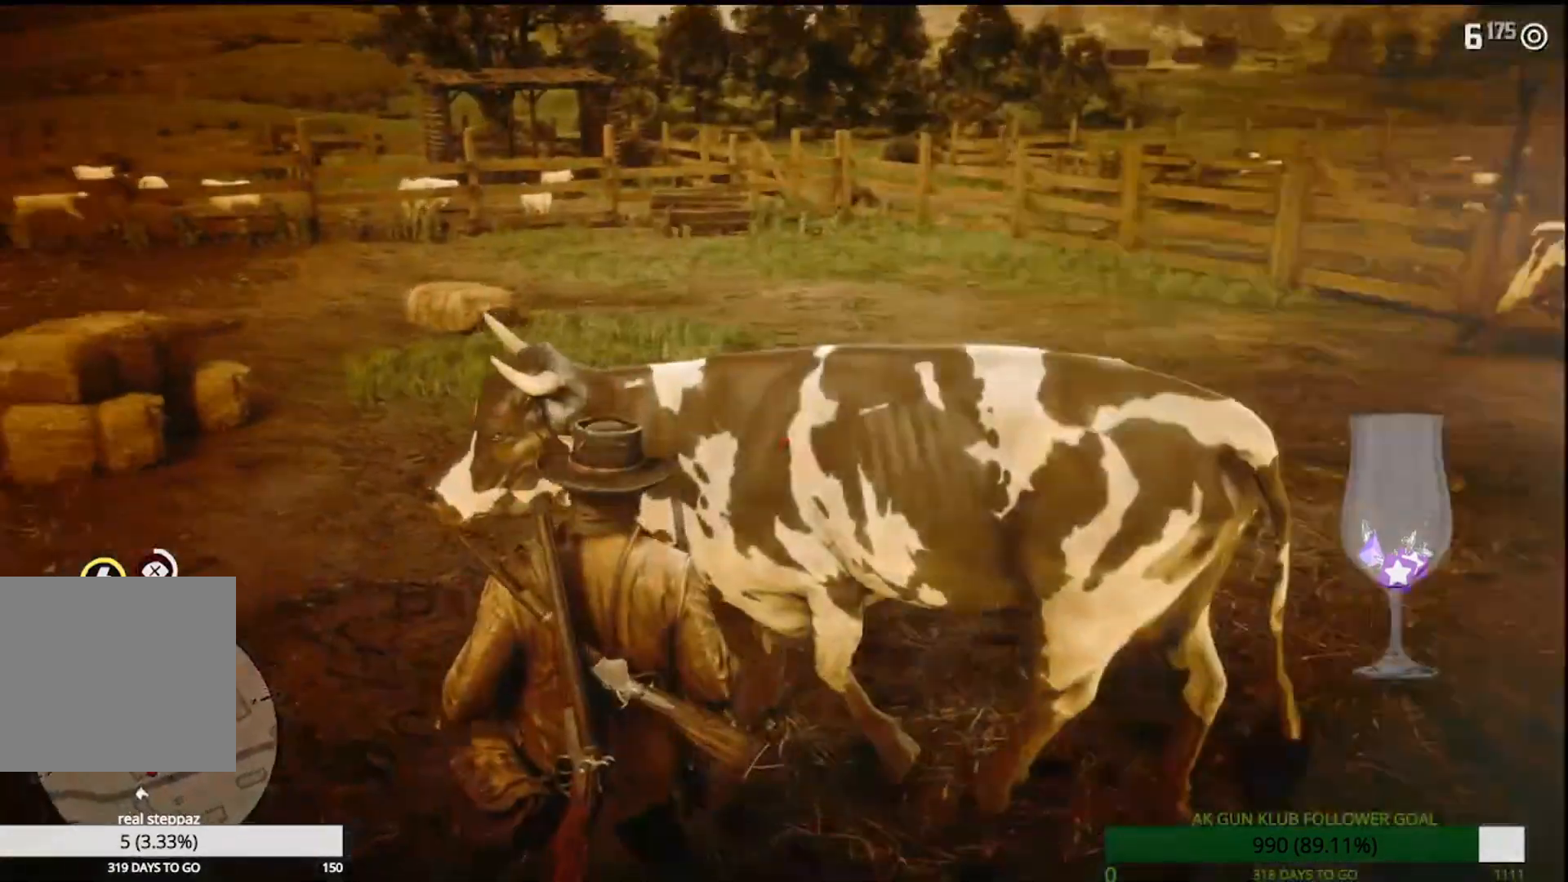
{"buttons": ["L2"], "left_stick": "left", "right_stick": "left", "events": []}
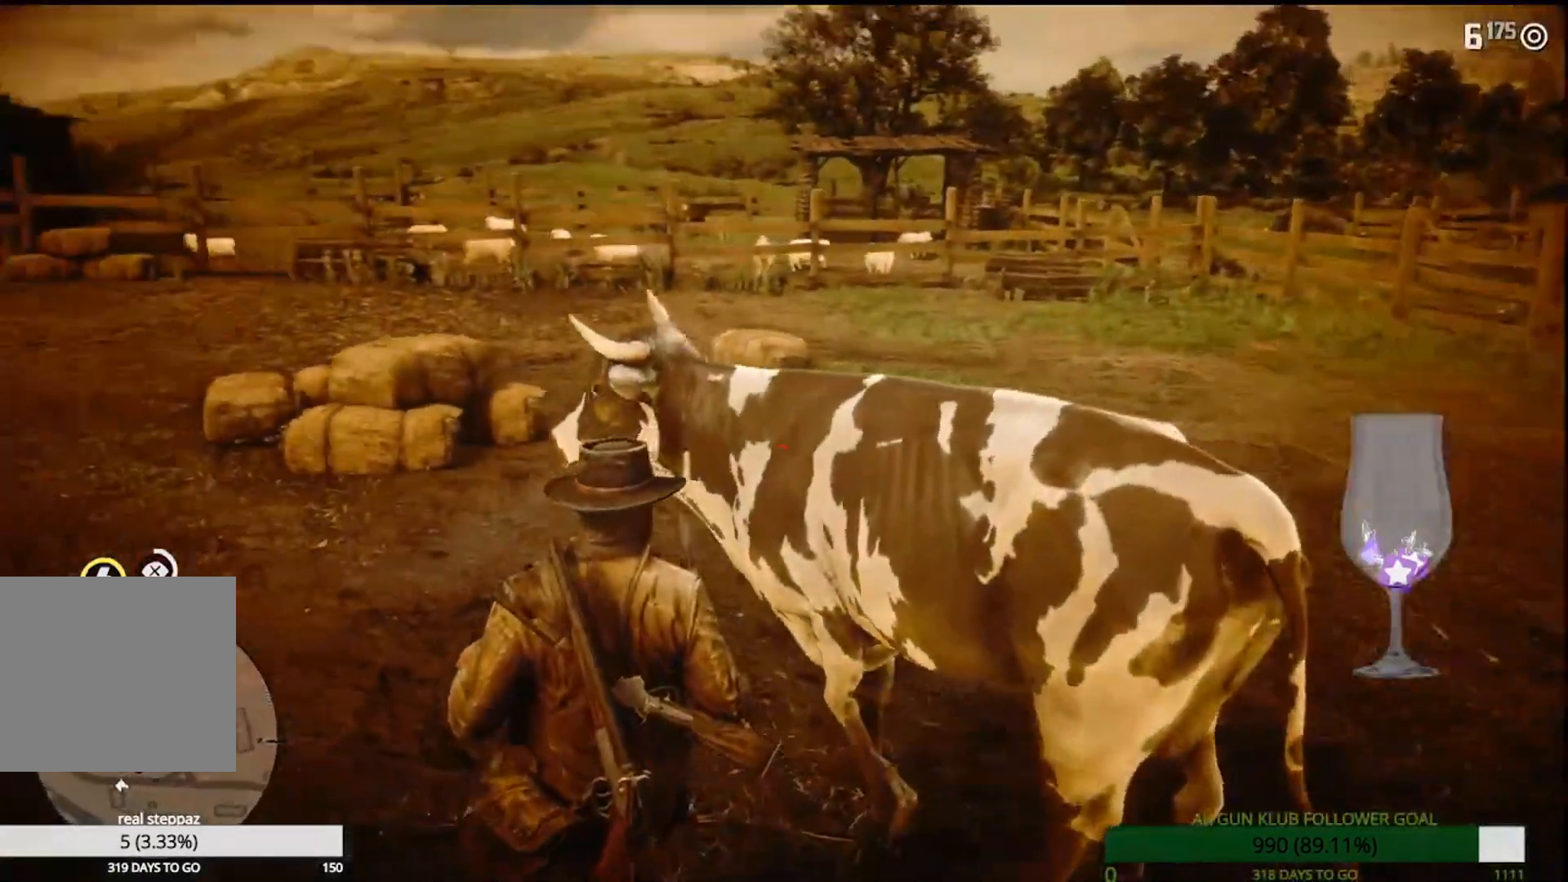
{"buttons": ["L2"], "left_stick": "left", "right_stick": "up-left", "events": [[383, "right_stick", "up-left"]]}
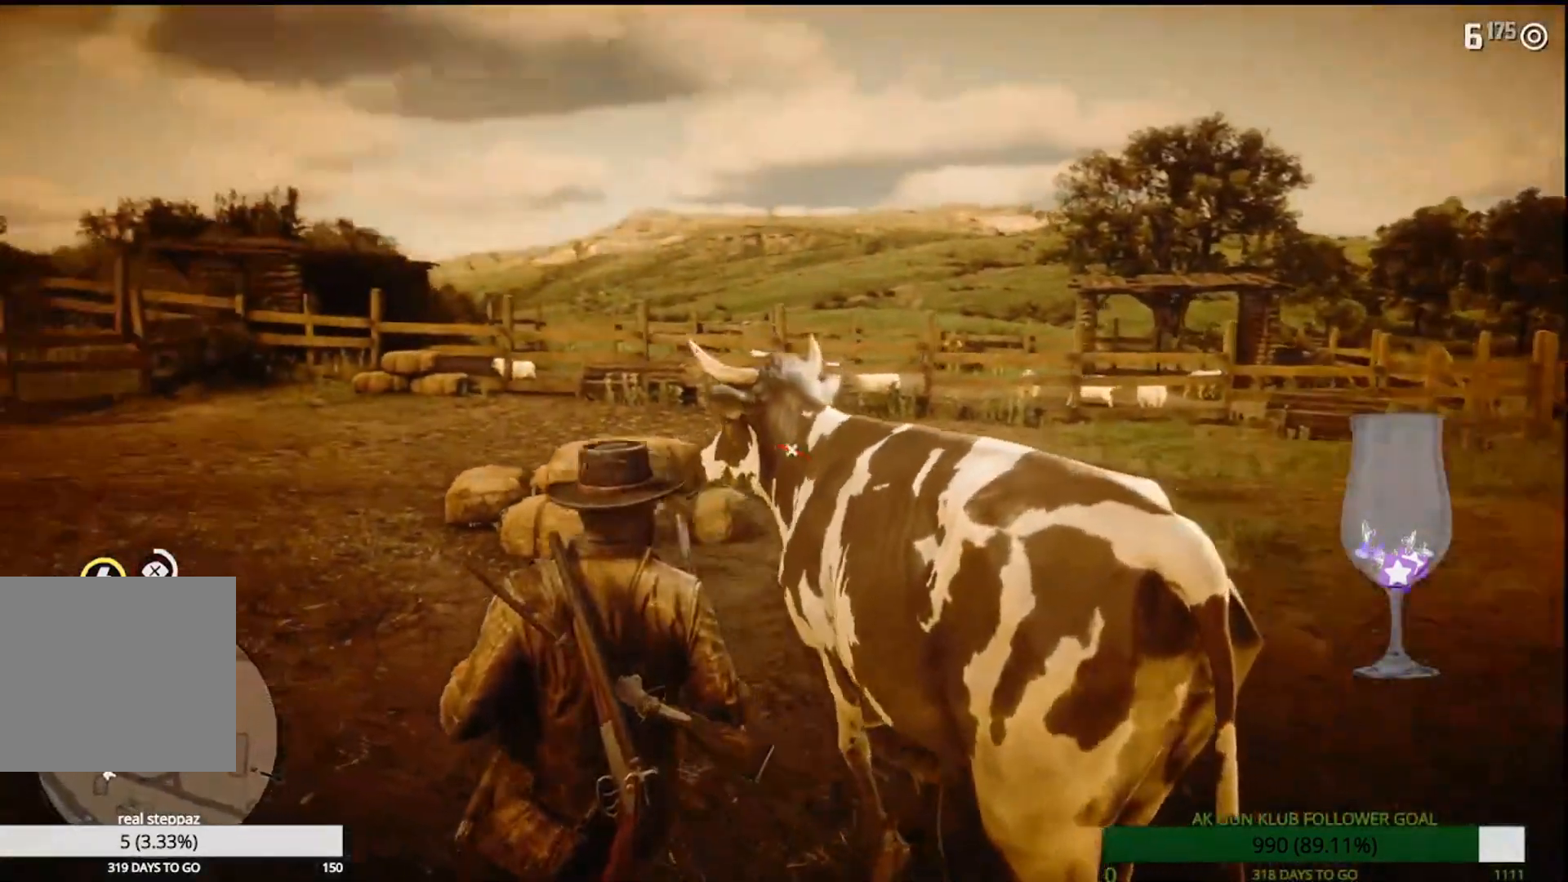
{"buttons": ["L2"], "left_stick": "left", "right_stick": "center", "events": [[67, "R2", "down"], [100, "right_stick", "center"], [233, "R2", "up"]]}
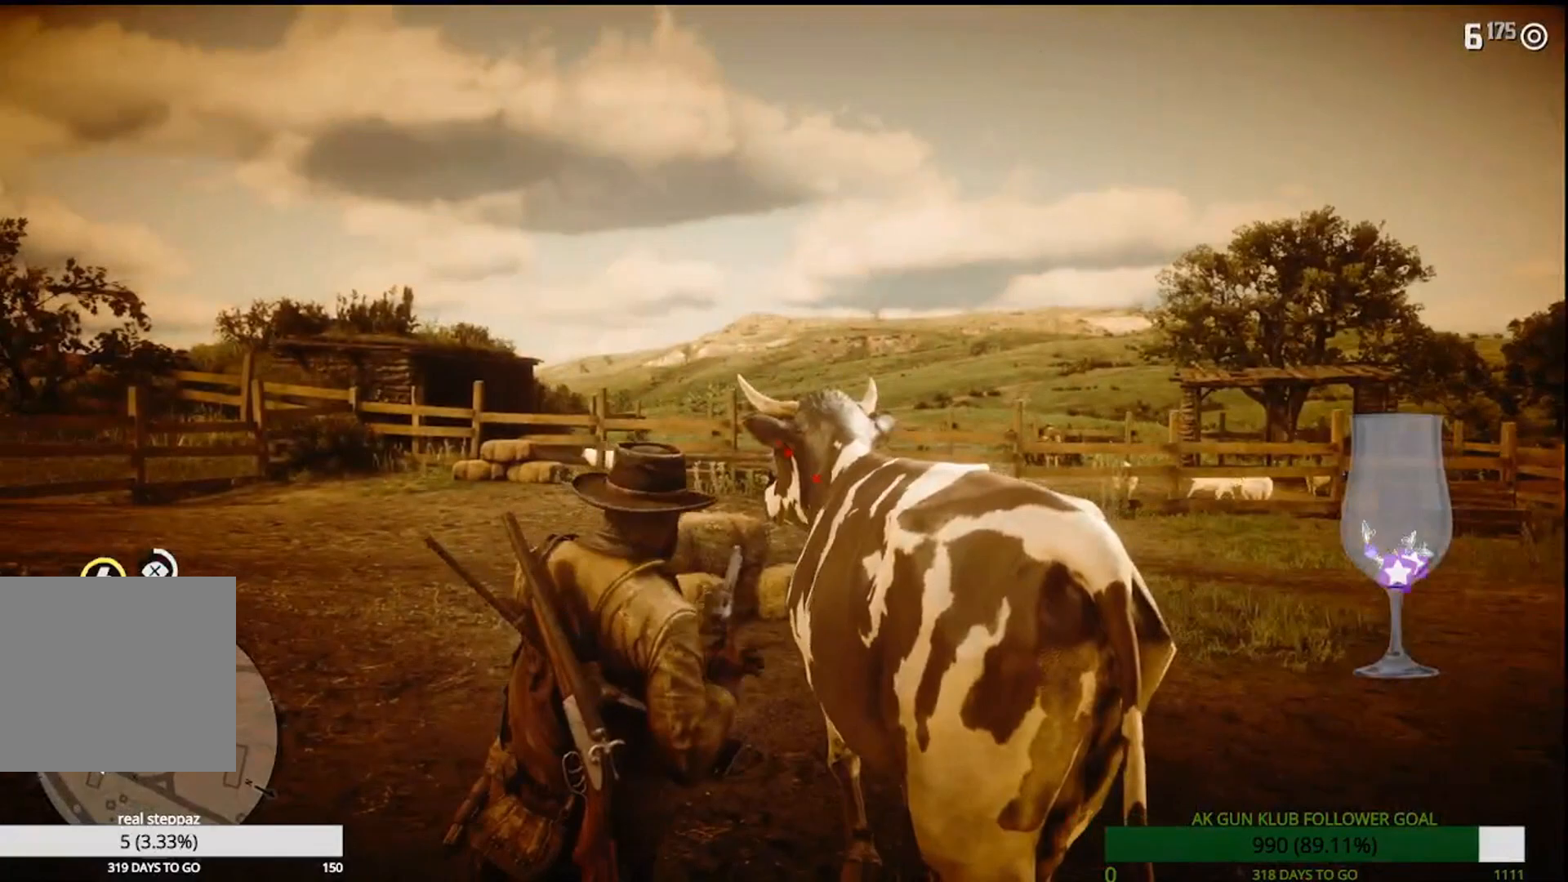
{"buttons": ["L2"], "left_stick": "up-left", "right_stick": "center", "events": [[233, "R2", "down"], [267, "R1", "down"], [283, "left_stick", "up-left"], [383, "R1", "up"], [417, "R2", "up"]]}
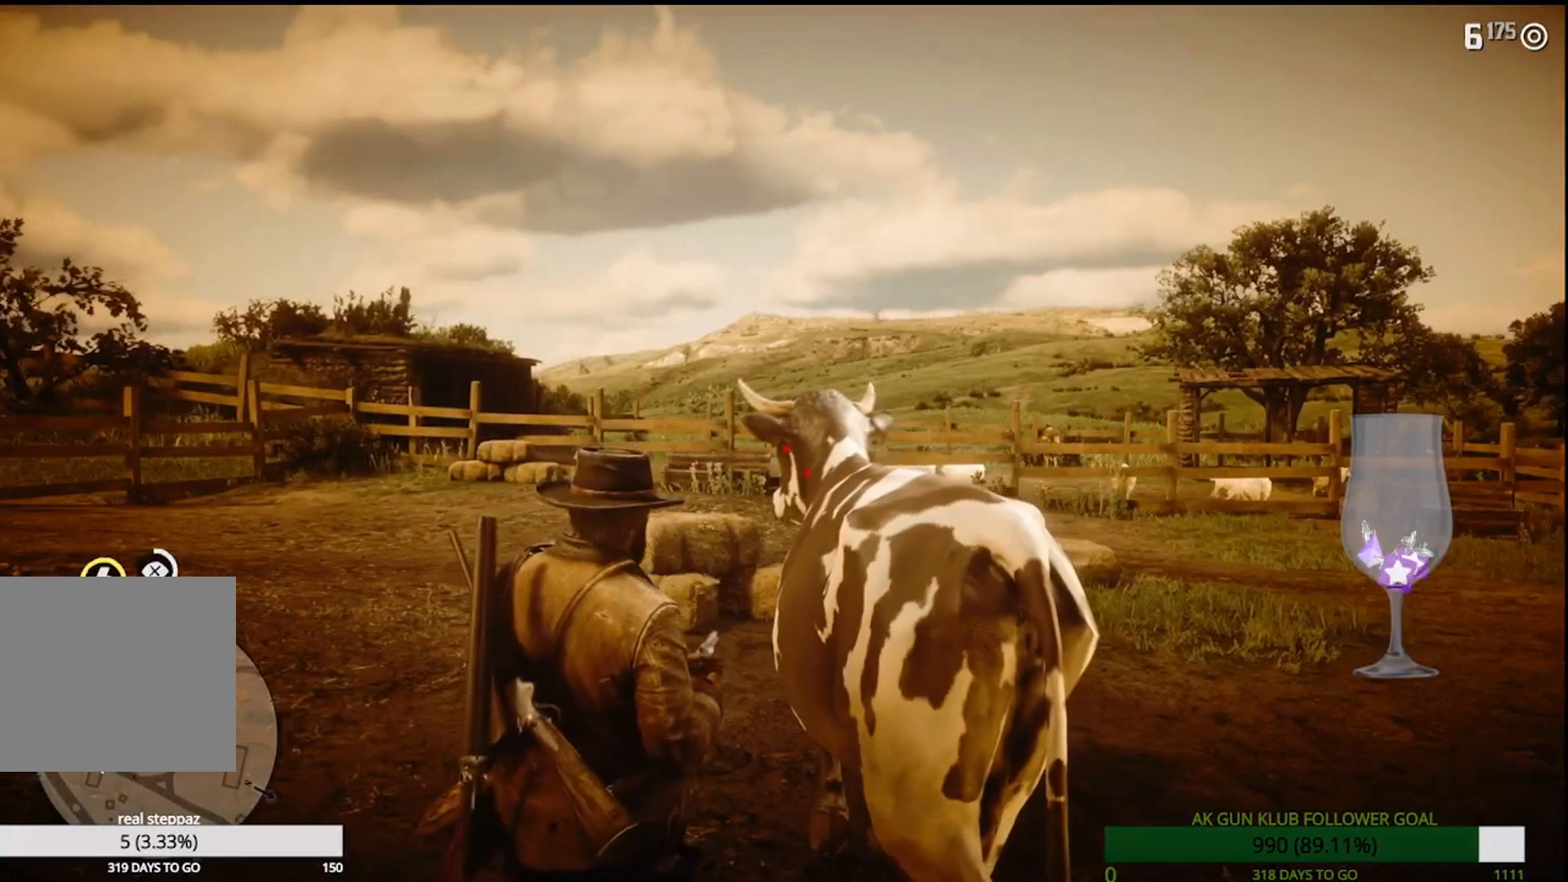
{"buttons": ["L2"], "left_stick": "up-left", "right_stick": "center"}
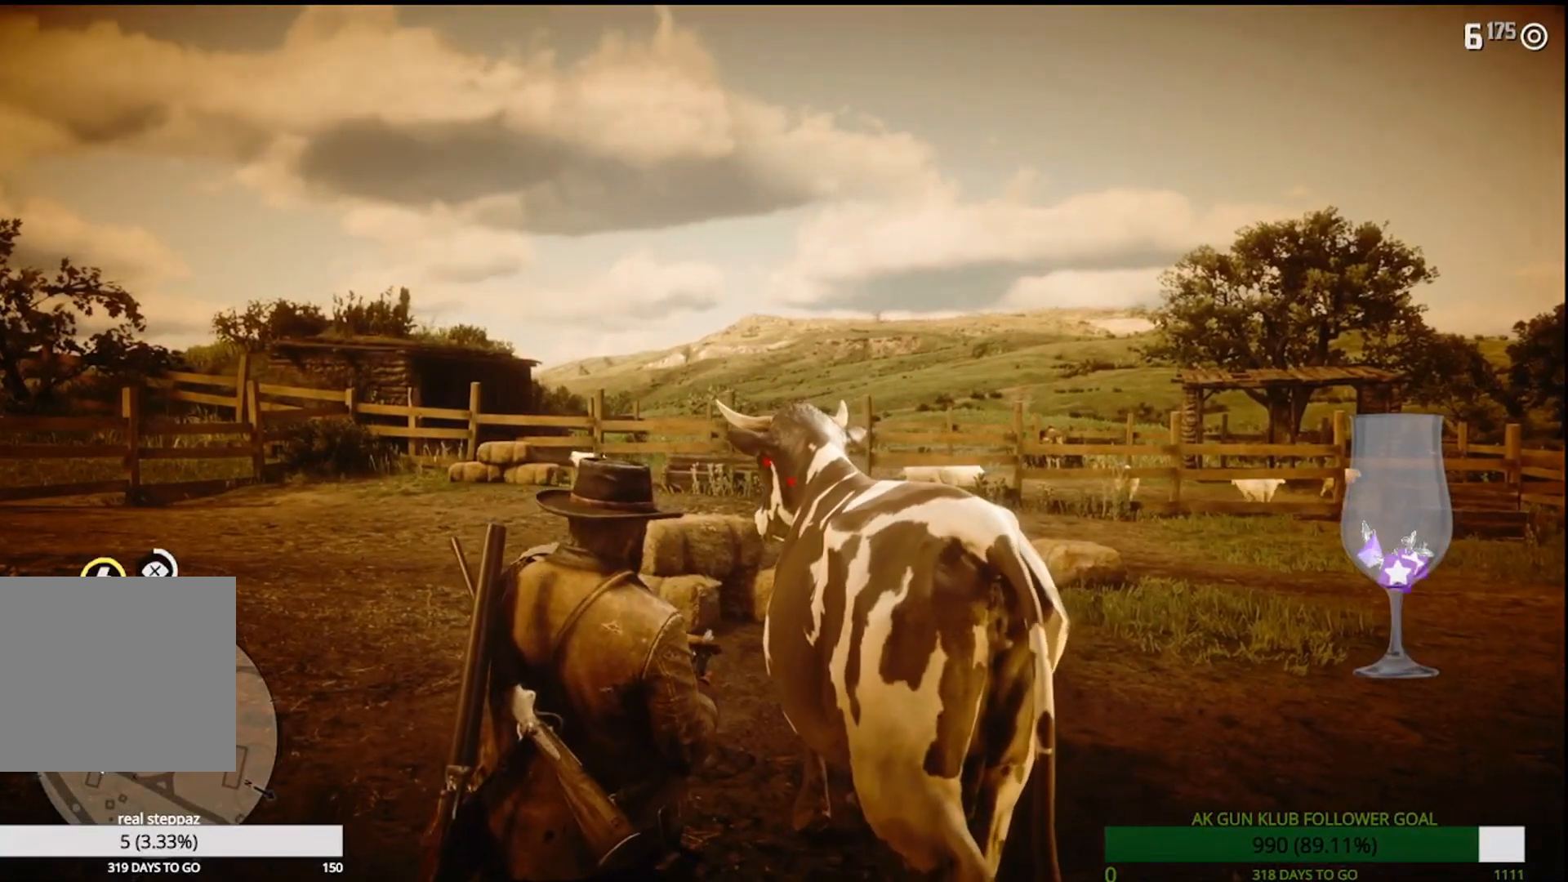
{"buttons": [], "left_stick": "up-left", "right_stick": "center", "events": [[267, "L2", "up"]]}
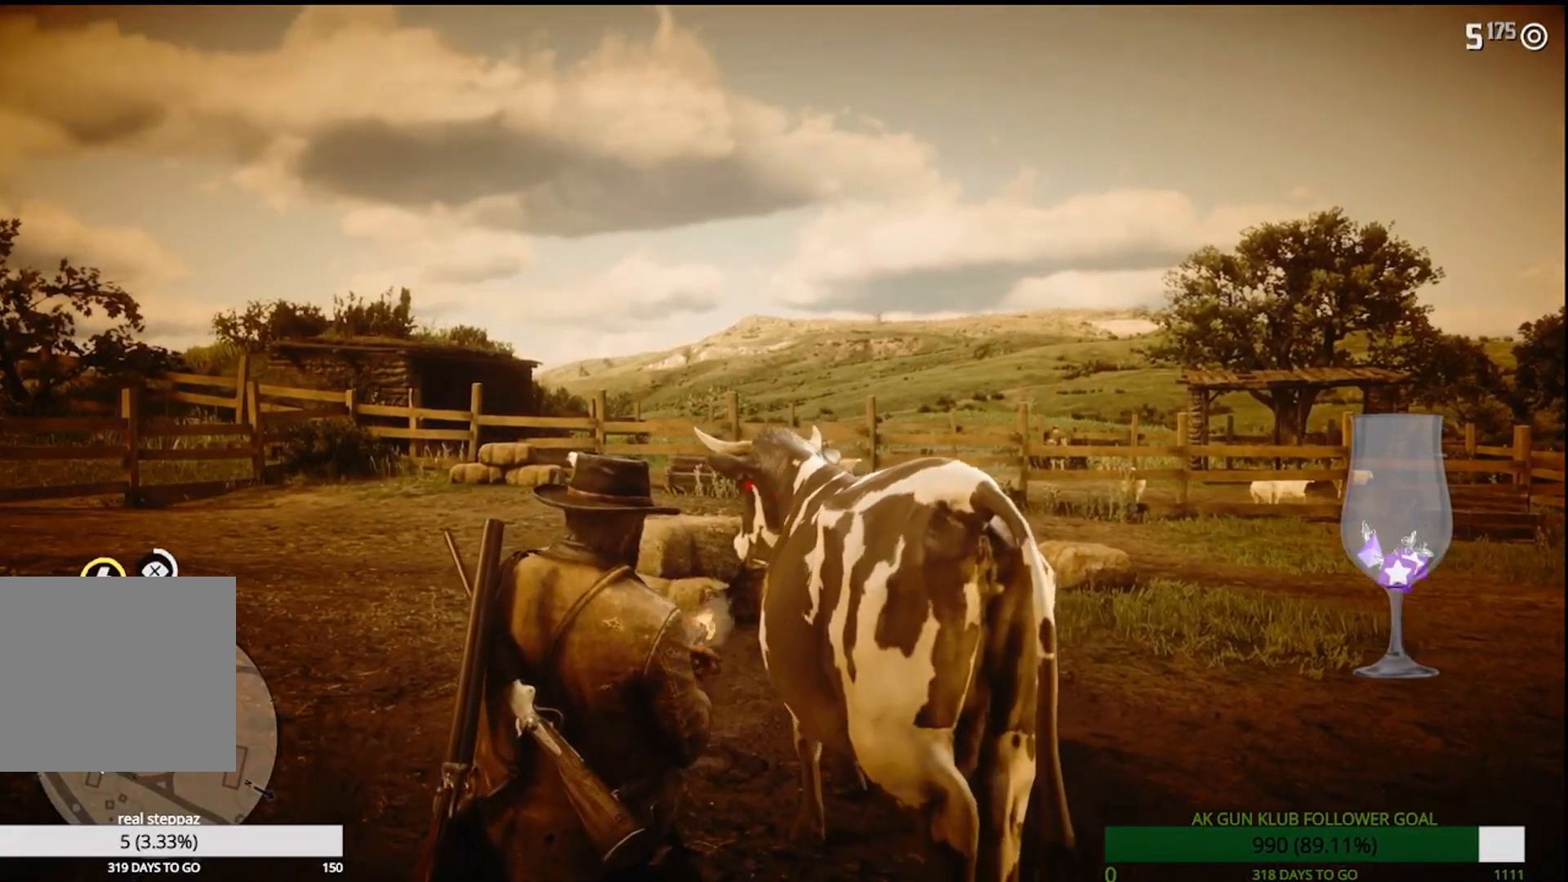
{"buttons": [], "left_stick": "up-left", "right_stick": "center", "events": []}
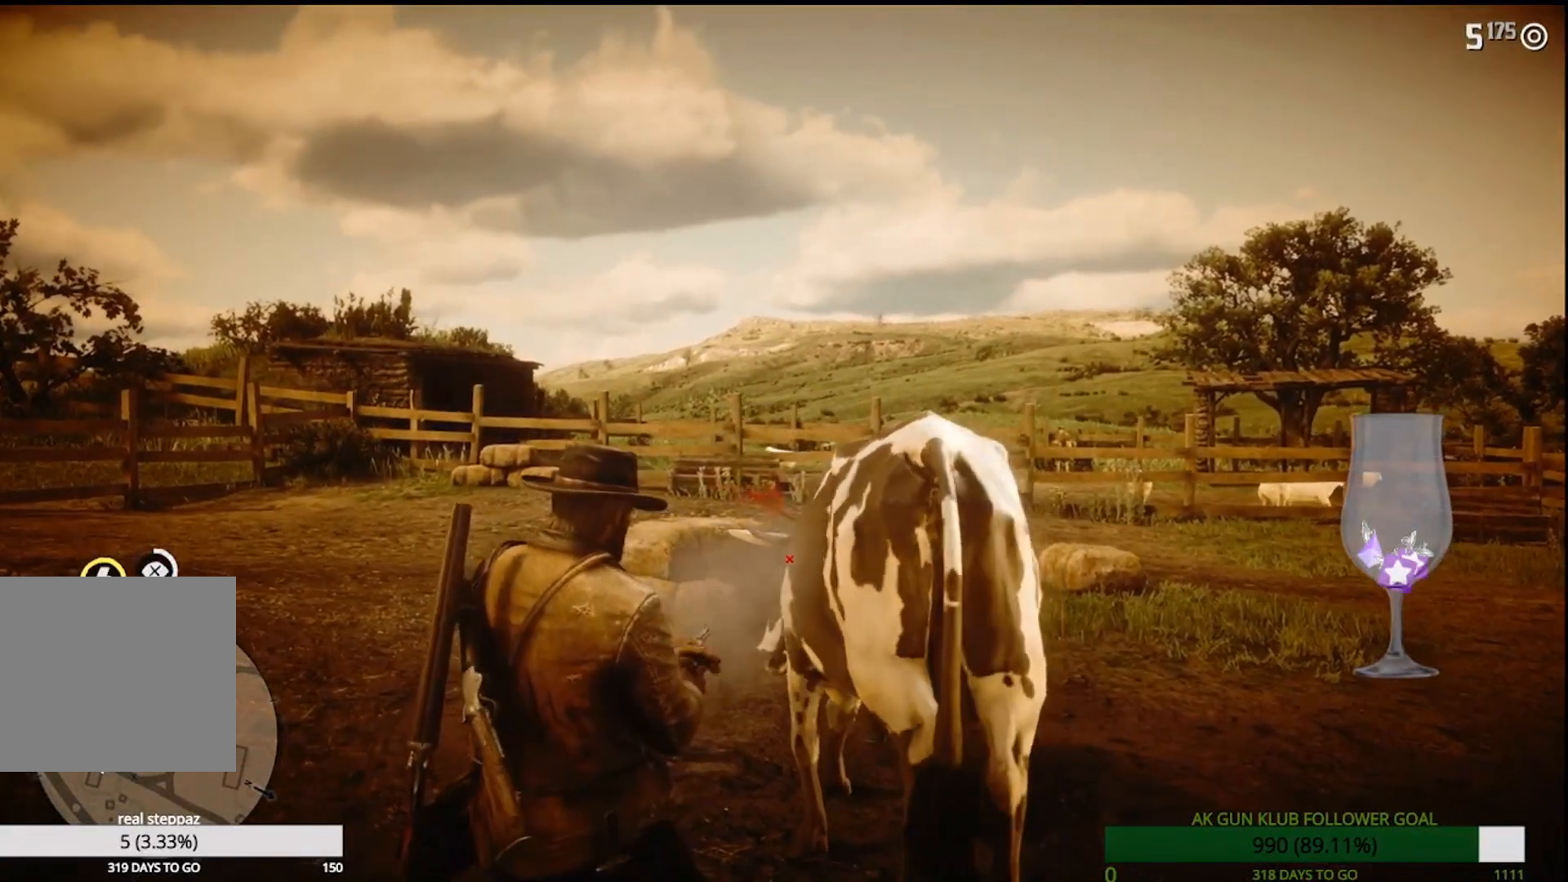
{"buttons": [], "left_stick": "up-left", "right_stick": "center", "events": []}
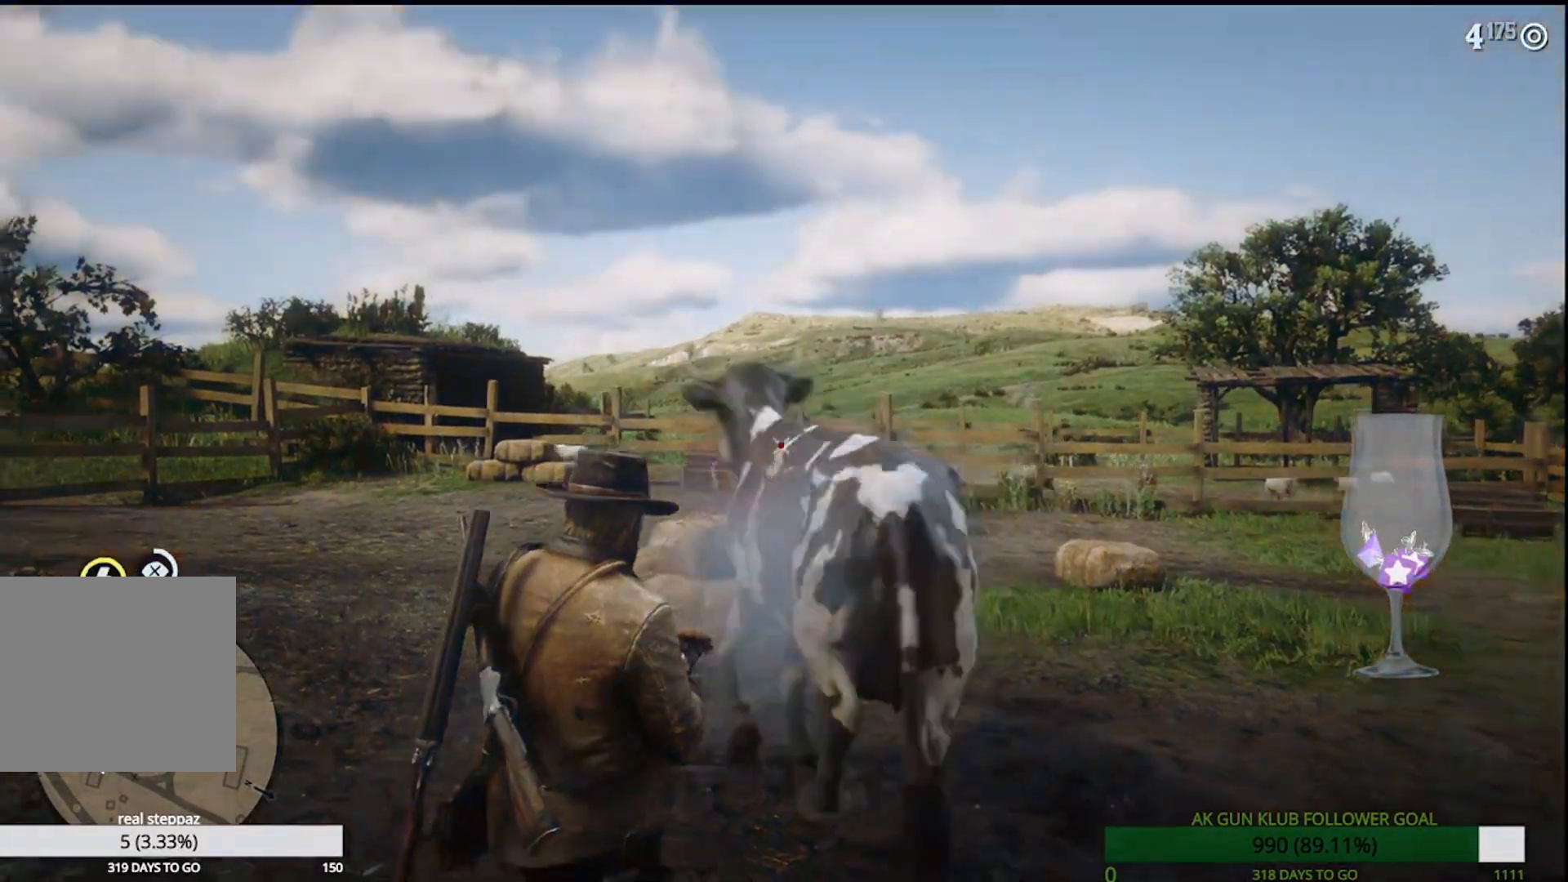
{"buttons": [], "left_stick": "up-right", "right_stick": "left", "events": [[50, "right_stick", "left"], [233, "left_stick", "up"], [367, "left_stick", "up-right"]]}
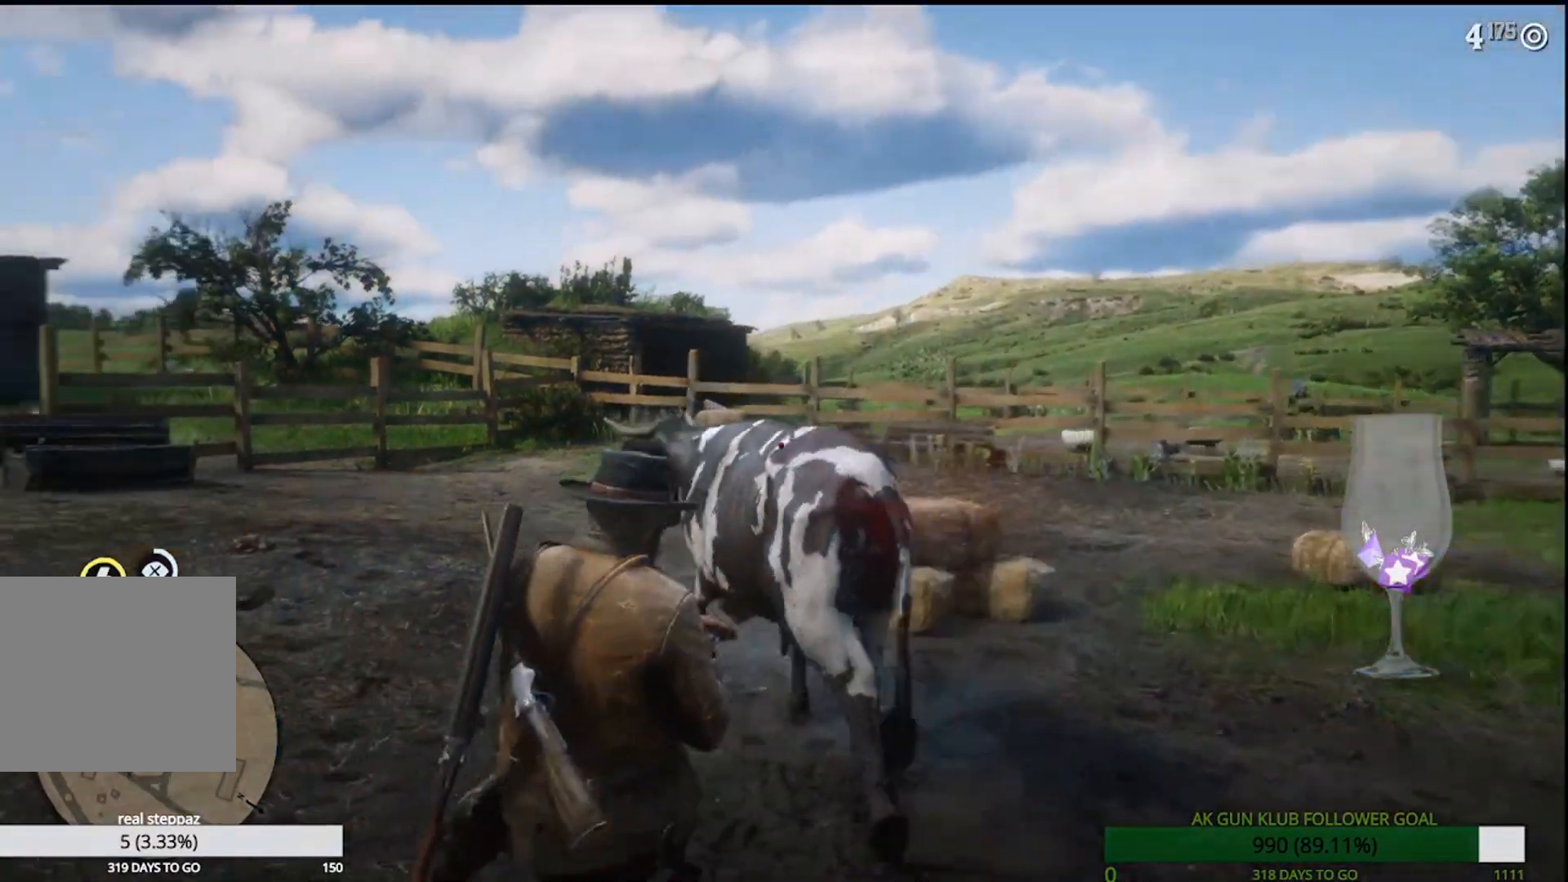
{"buttons": [], "left_stick": "down-right", "right_stick": "left", "events": [[133, "left_stick", "left"], [267, "left_stick", "down-right"]]}
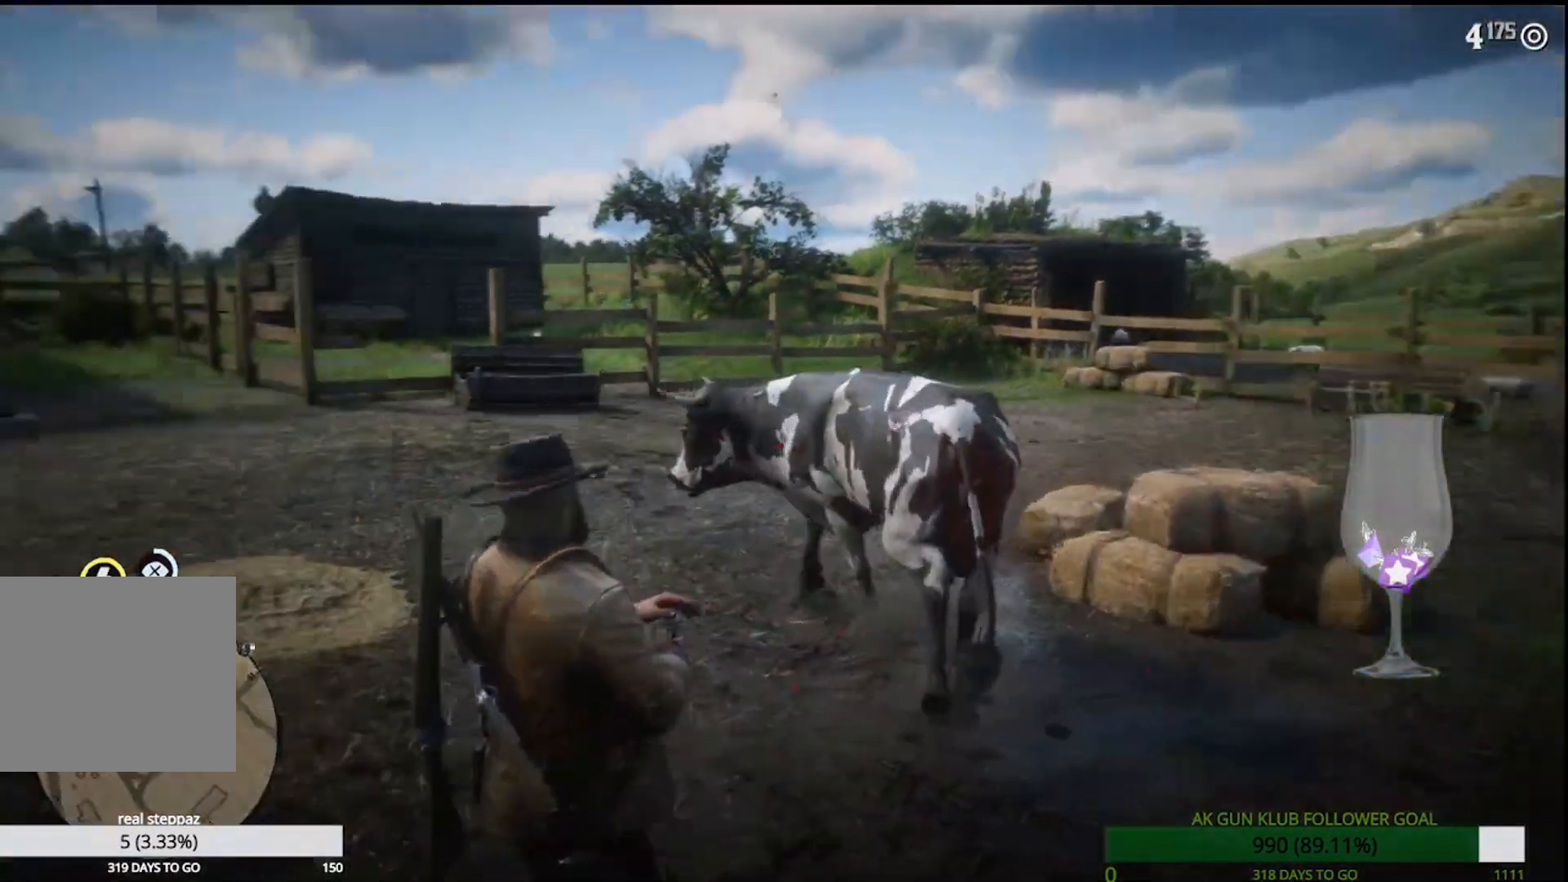
{"buttons": [], "left_stick": "down", "right_stick": "left", "events": [[67, "left_stick", "down"]]}
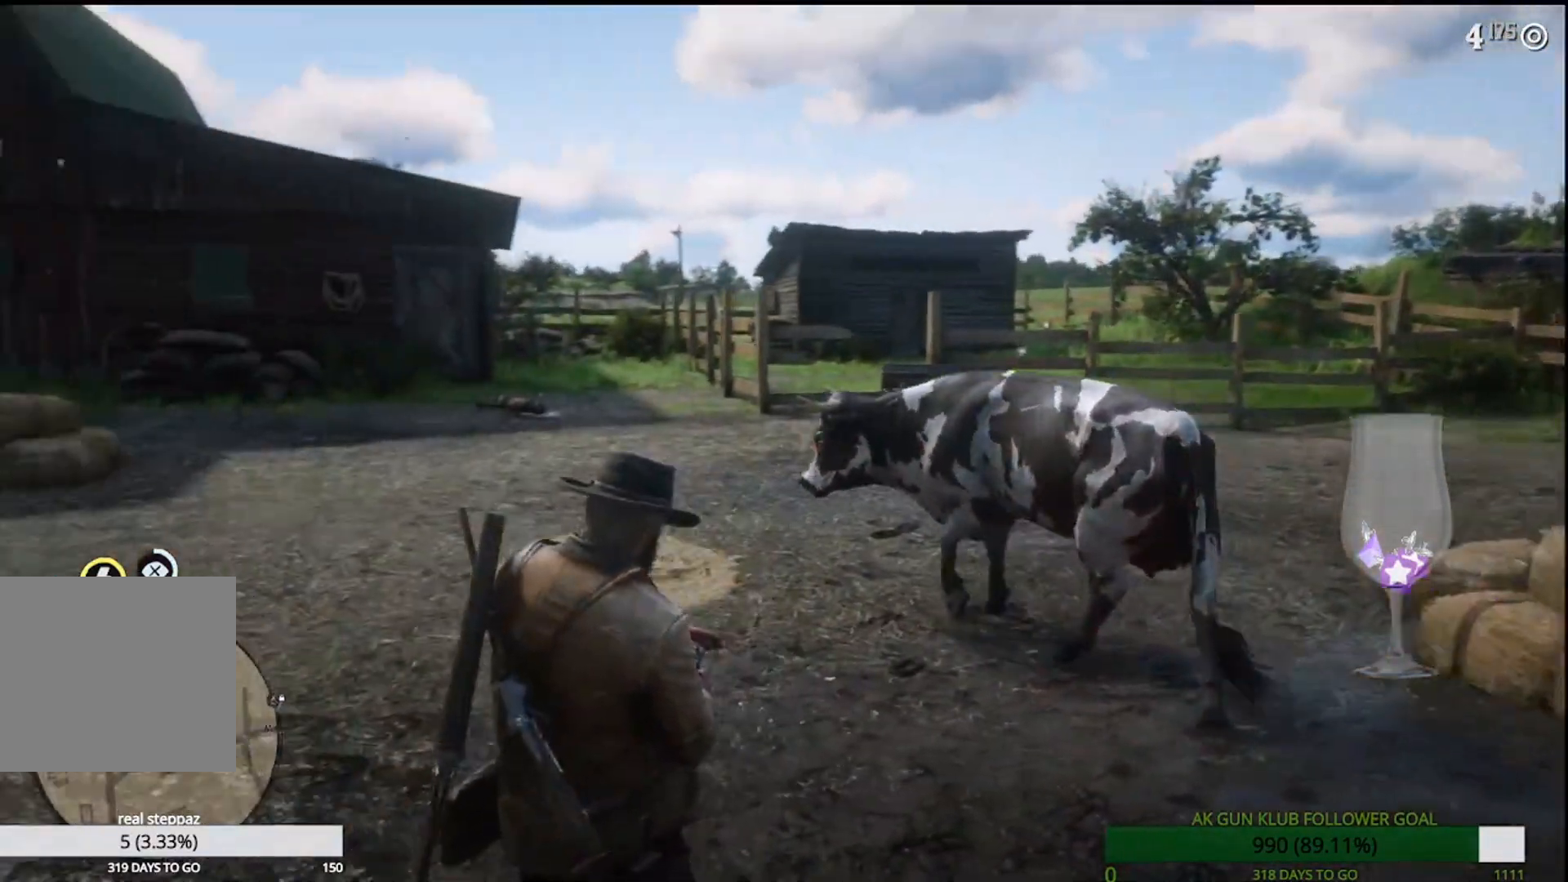
{"buttons": [], "left_stick": "left", "right_stick": "left", "events": [[50, "left_stick", "left"]]}